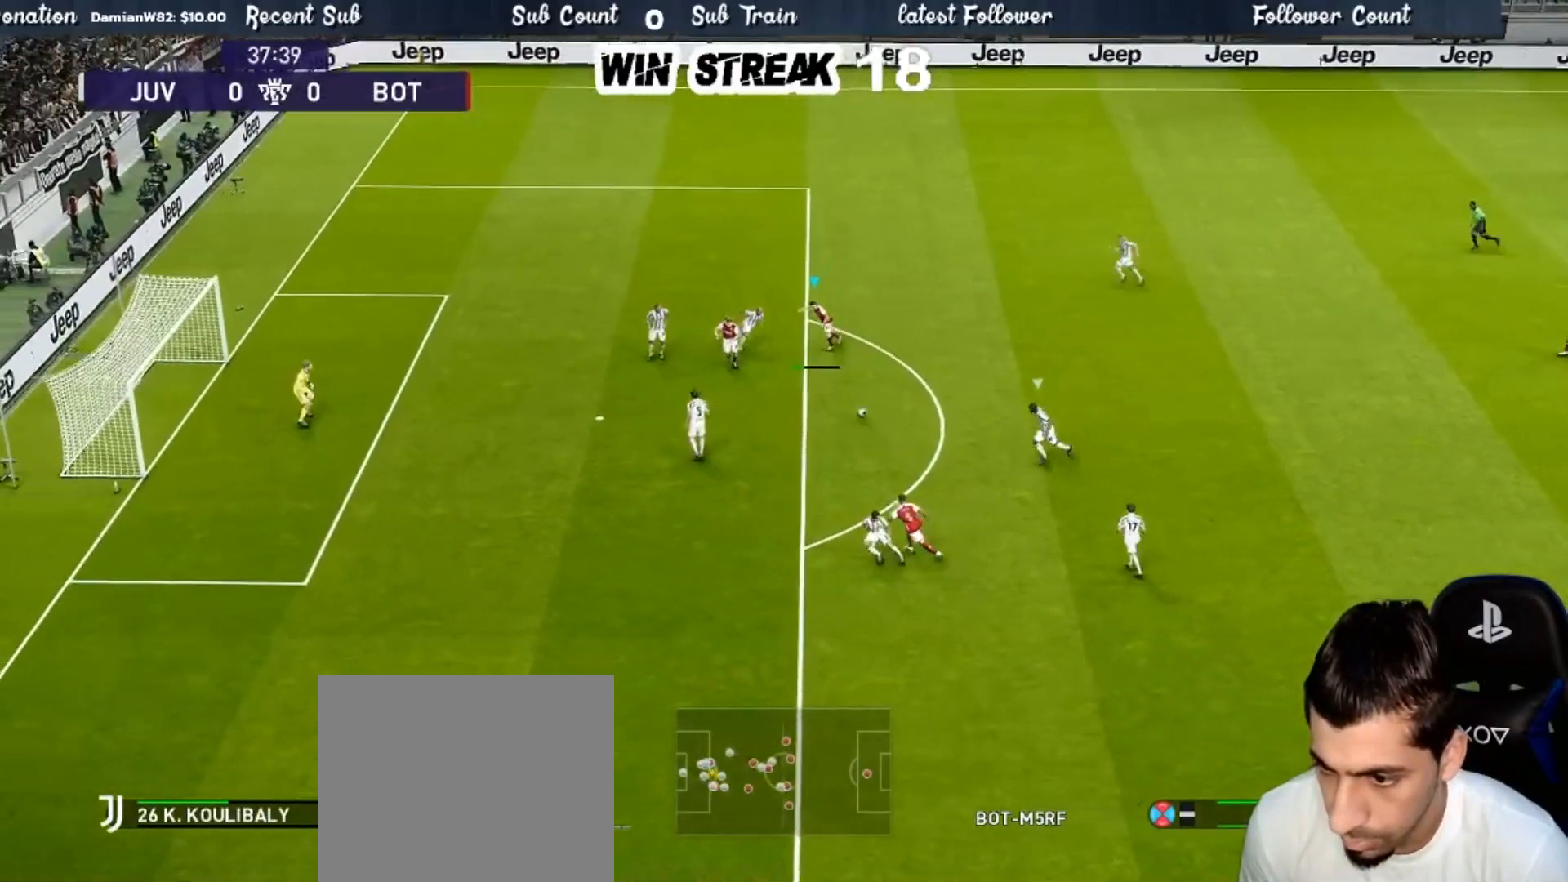
Gameplay with a controller (PlayStation layout); each line is a JSON object with the inputs held at the frame after it. "events" lists button and stick changes between this image and that frame as [ms after this image, input, new state], when the widget could be followed in between.
{"buttons": ["SQUARE", "R2"], "left_stick": "down", "right_stick": "center", "events": [[433, "R2", "down"], [433, "SQUARE", "down"]]}
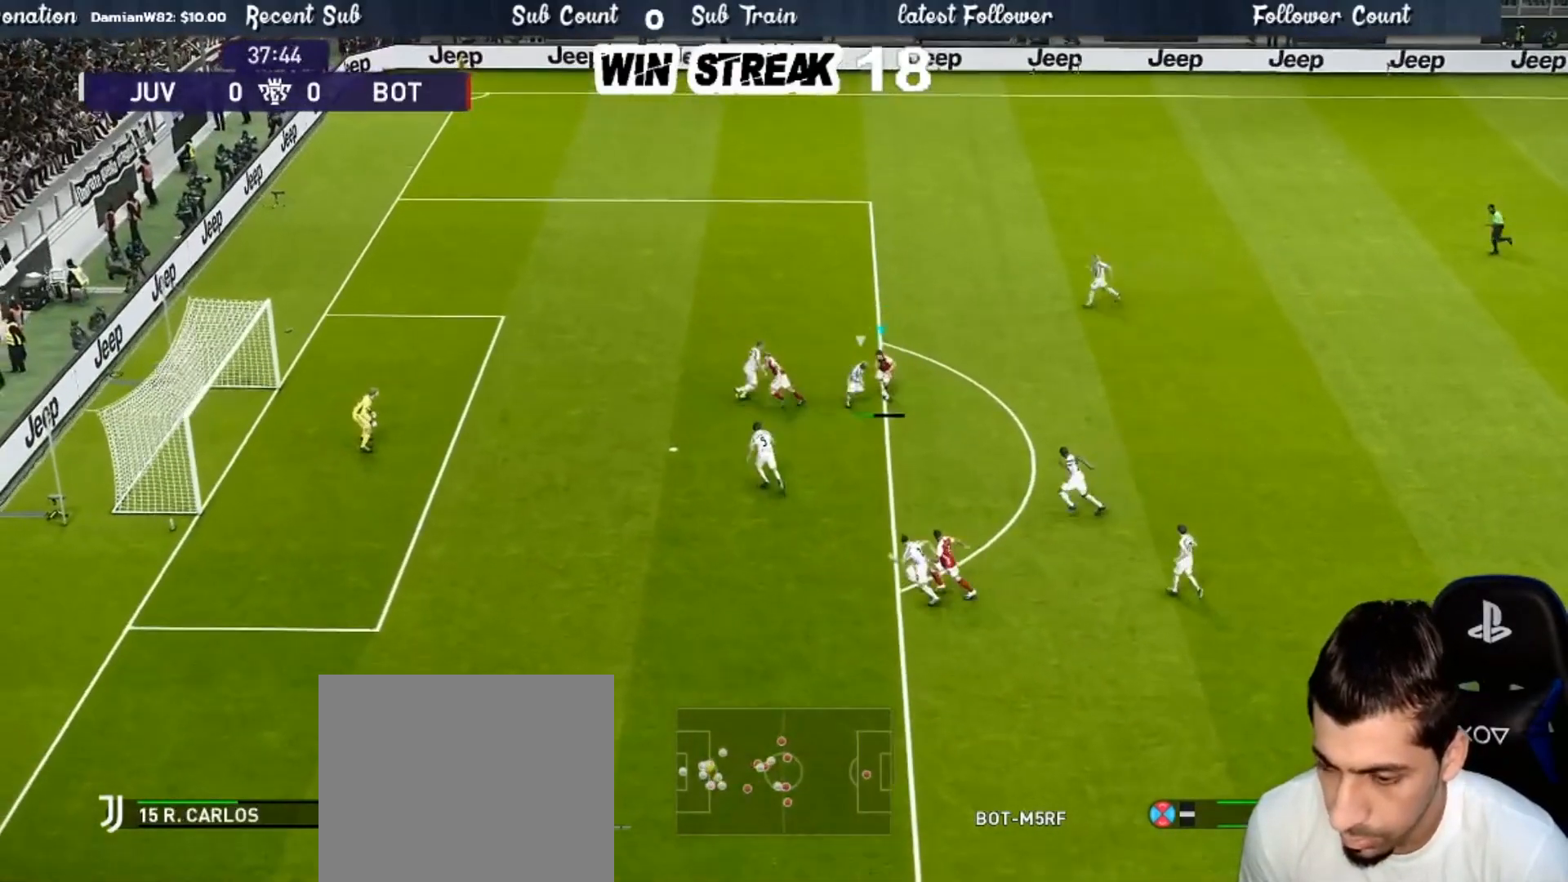
{"buttons": [], "left_stick": "down", "right_stick": "center", "events": [[83, "SQUARE", "up"], [117, "R2", "up"]]}
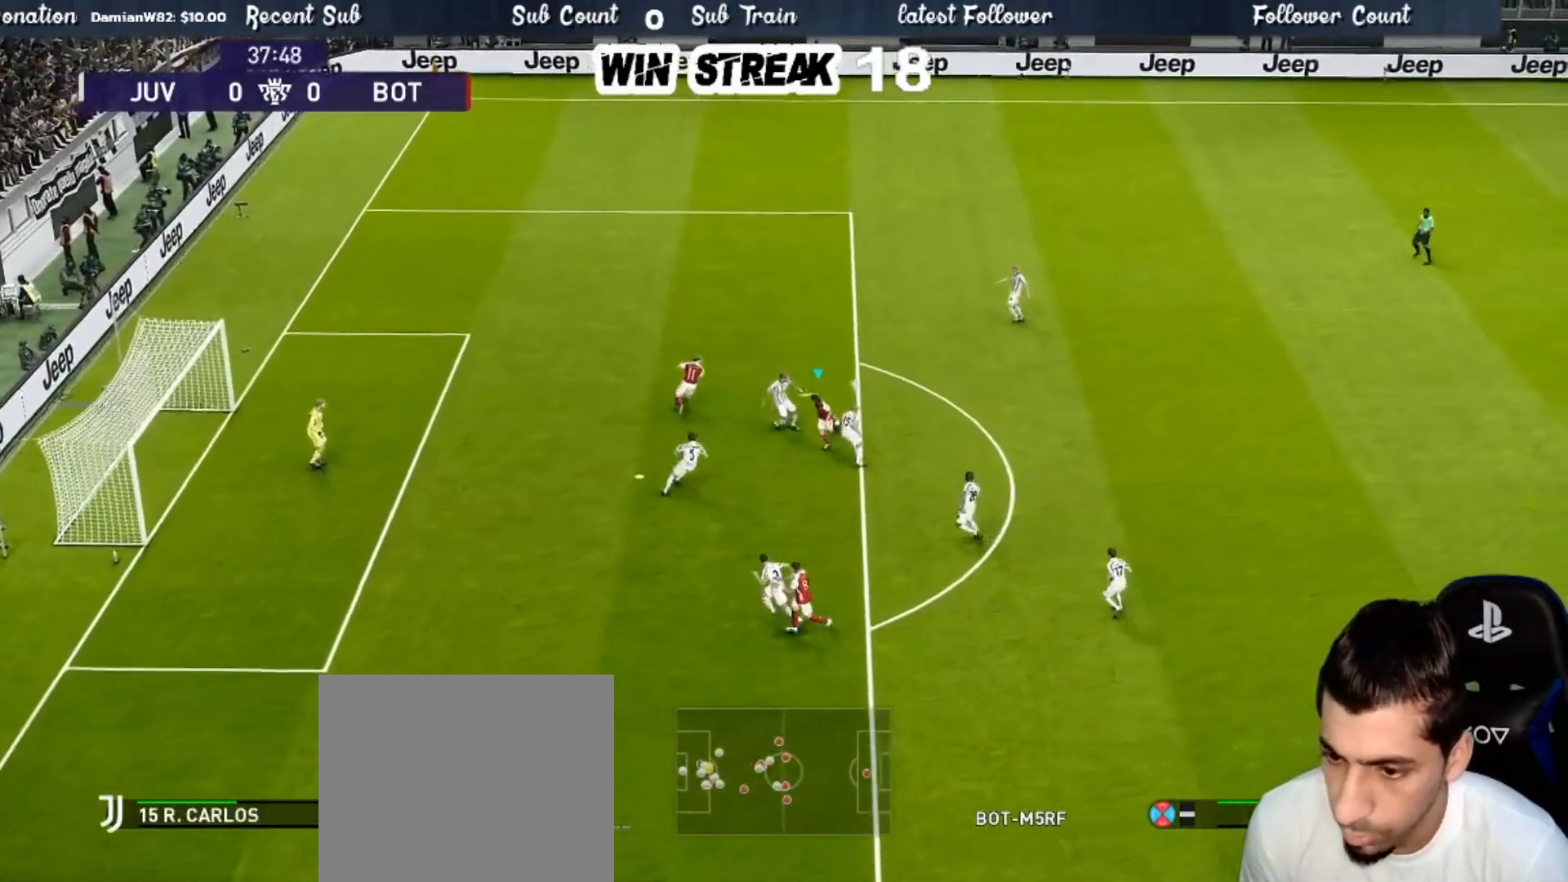
{"buttons": ["SQUARE", "R1"], "left_stick": "up-right", "right_stick": "center", "events": [[183, "R1", "down"], [183, "left_stick", "right"], [233, "left_stick", "up-right"], [350, "R2", "down"], [400, "L1", "down"], [400, "R2", "up"], [467, "L1", "up"], [467, "SQUARE", "down"]]}
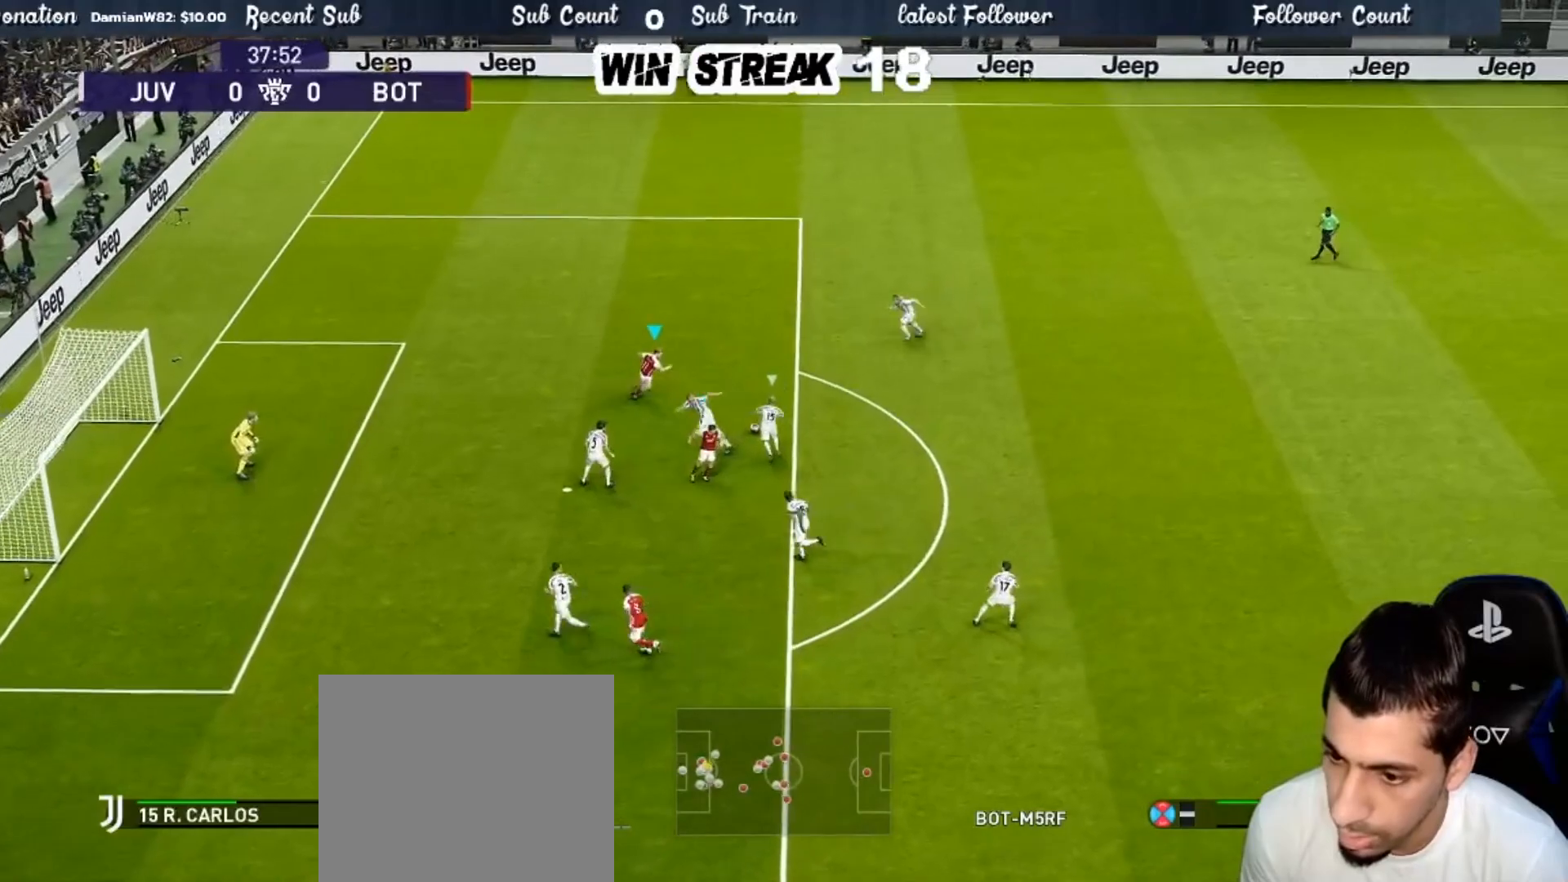
{"buttons": ["SQUARE", "R1"], "left_stick": "up-right", "right_stick": "center", "events": []}
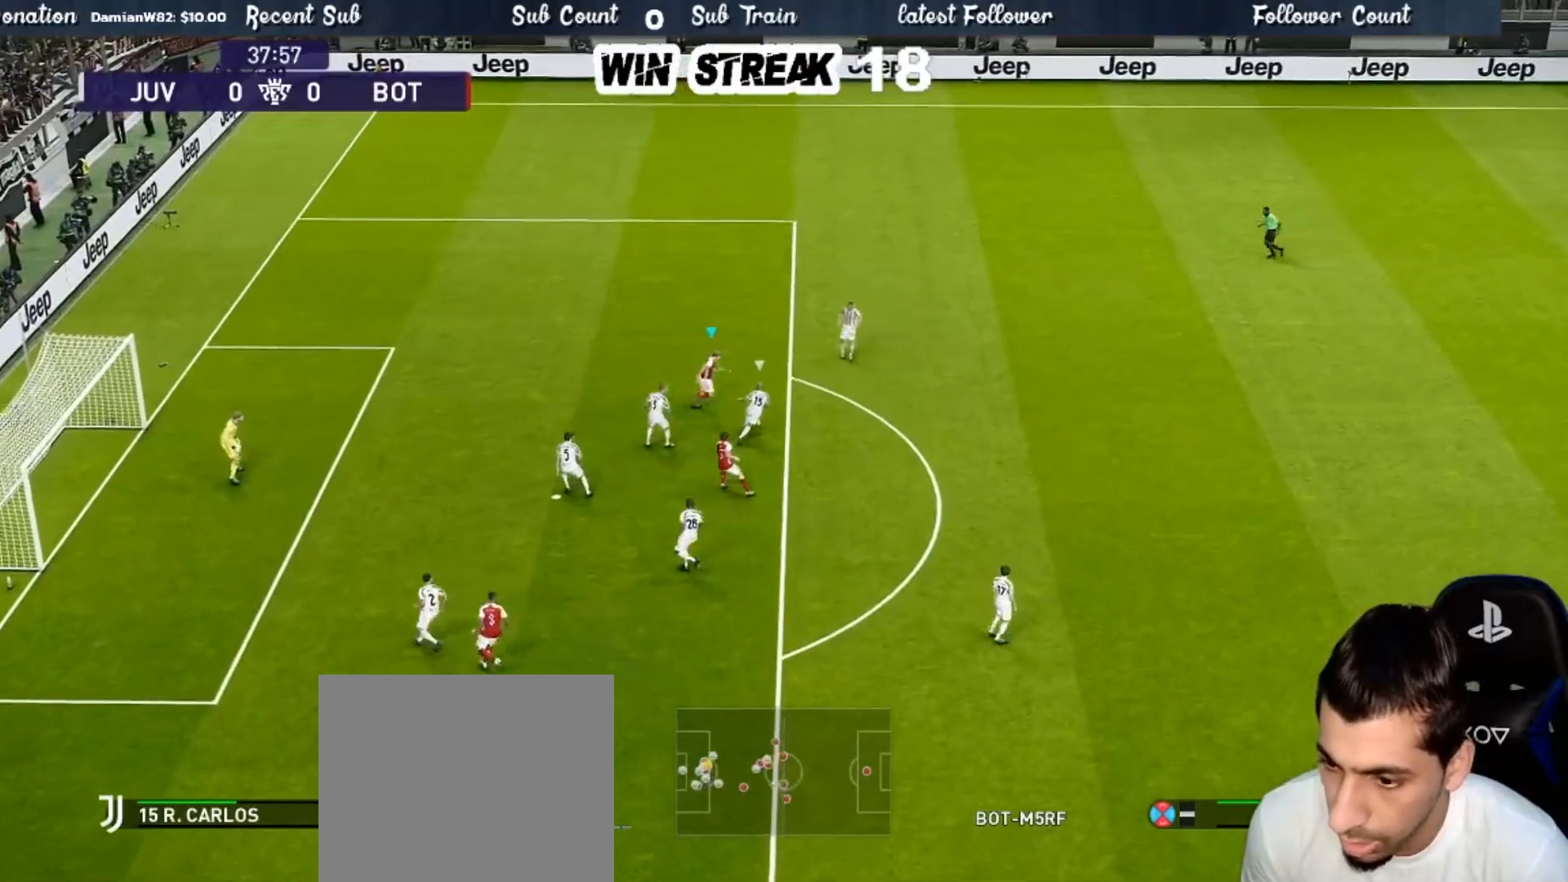
{"buttons": ["SQUARE", "R1"], "left_stick": "down-right", "right_stick": "center", "events": [[233, "left_stick", "right"], [433, "left_stick", "down-right"]]}
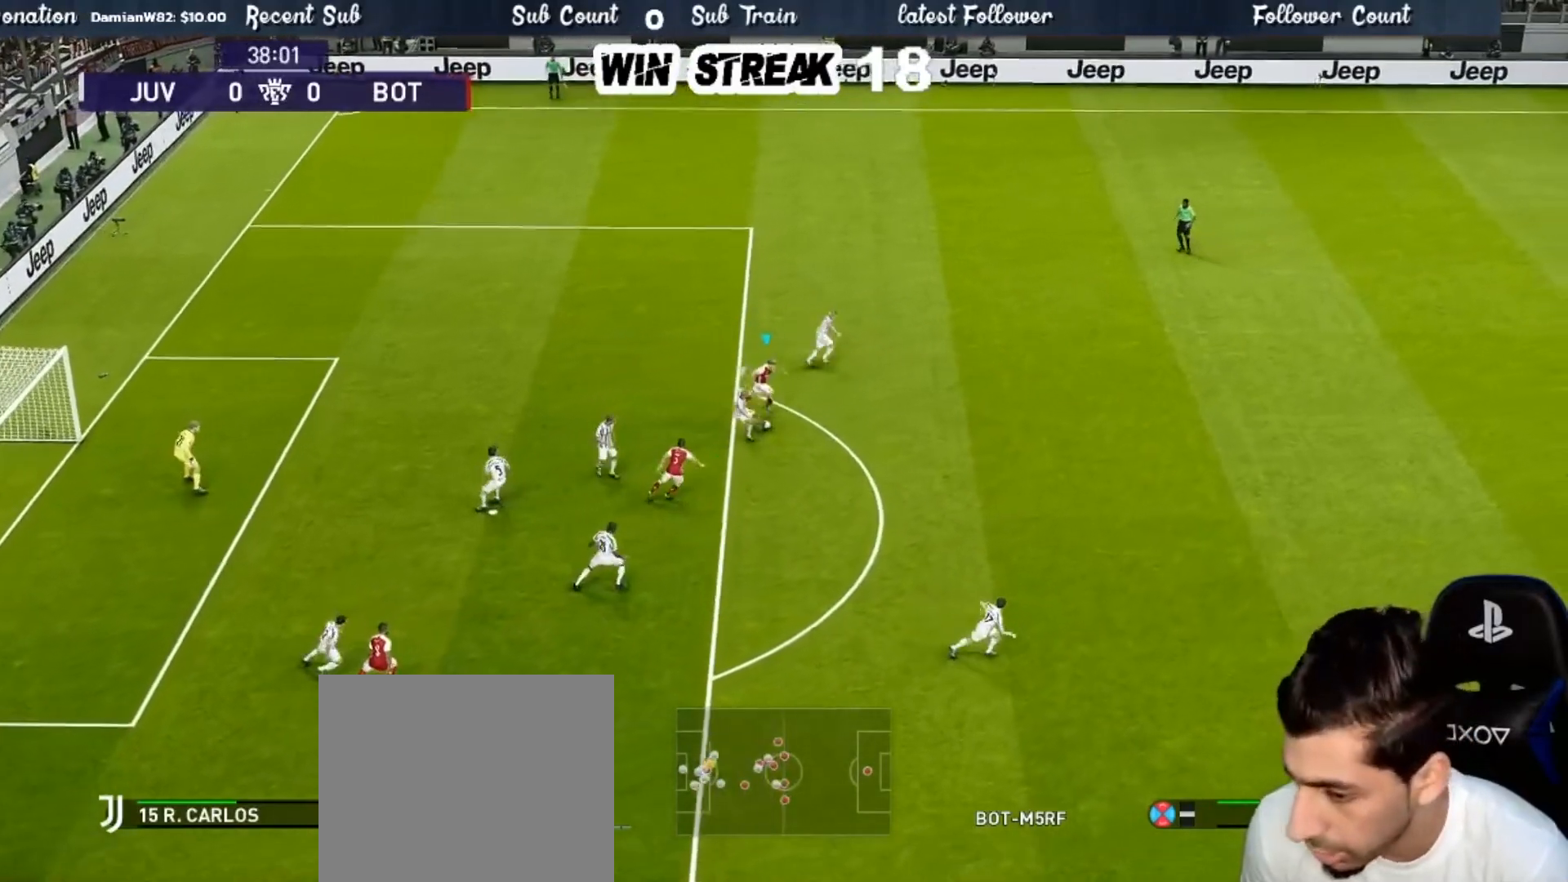
{"buttons": ["CROSS", "SQUARE", "R1"], "left_stick": "left", "right_stick": "center", "events": [[183, "CROSS", "down"], [233, "L1", "down"], [267, "left_stick", "left"], [383, "L1", "up"]]}
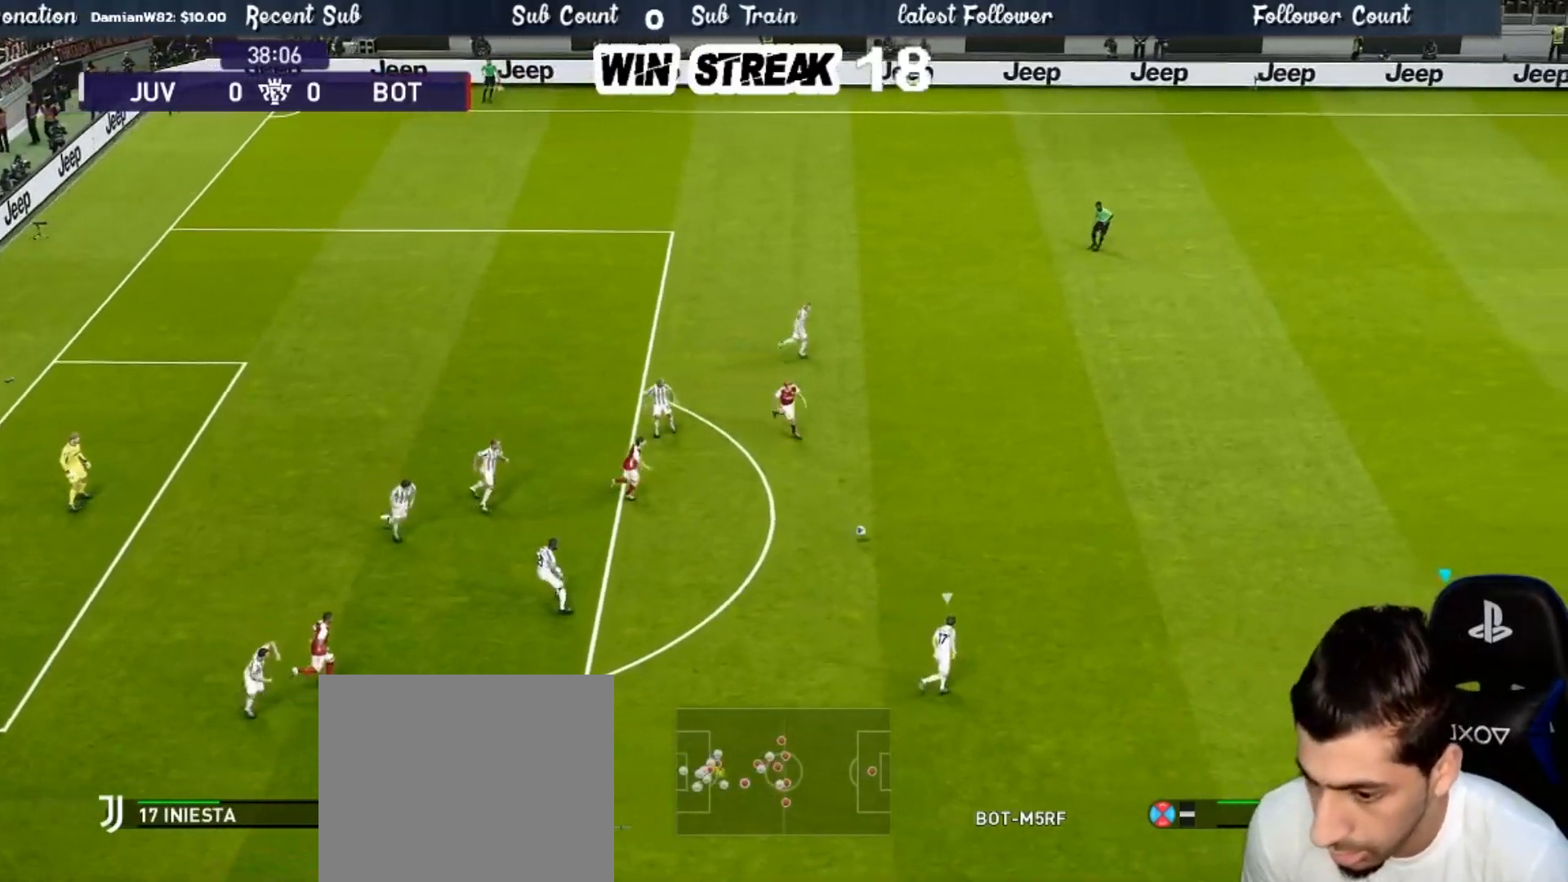
{"buttons": ["CIRCLE", "TRIANGLE", "R1"], "left_stick": "up-left", "right_stick": "center", "events": [[200, "left_stick", "up-left"], [283, "CROSS", "up"], [467, "CIRCLE", "down"], [467, "SQUARE", "up"], [467, "TRIANGLE", "down"]]}
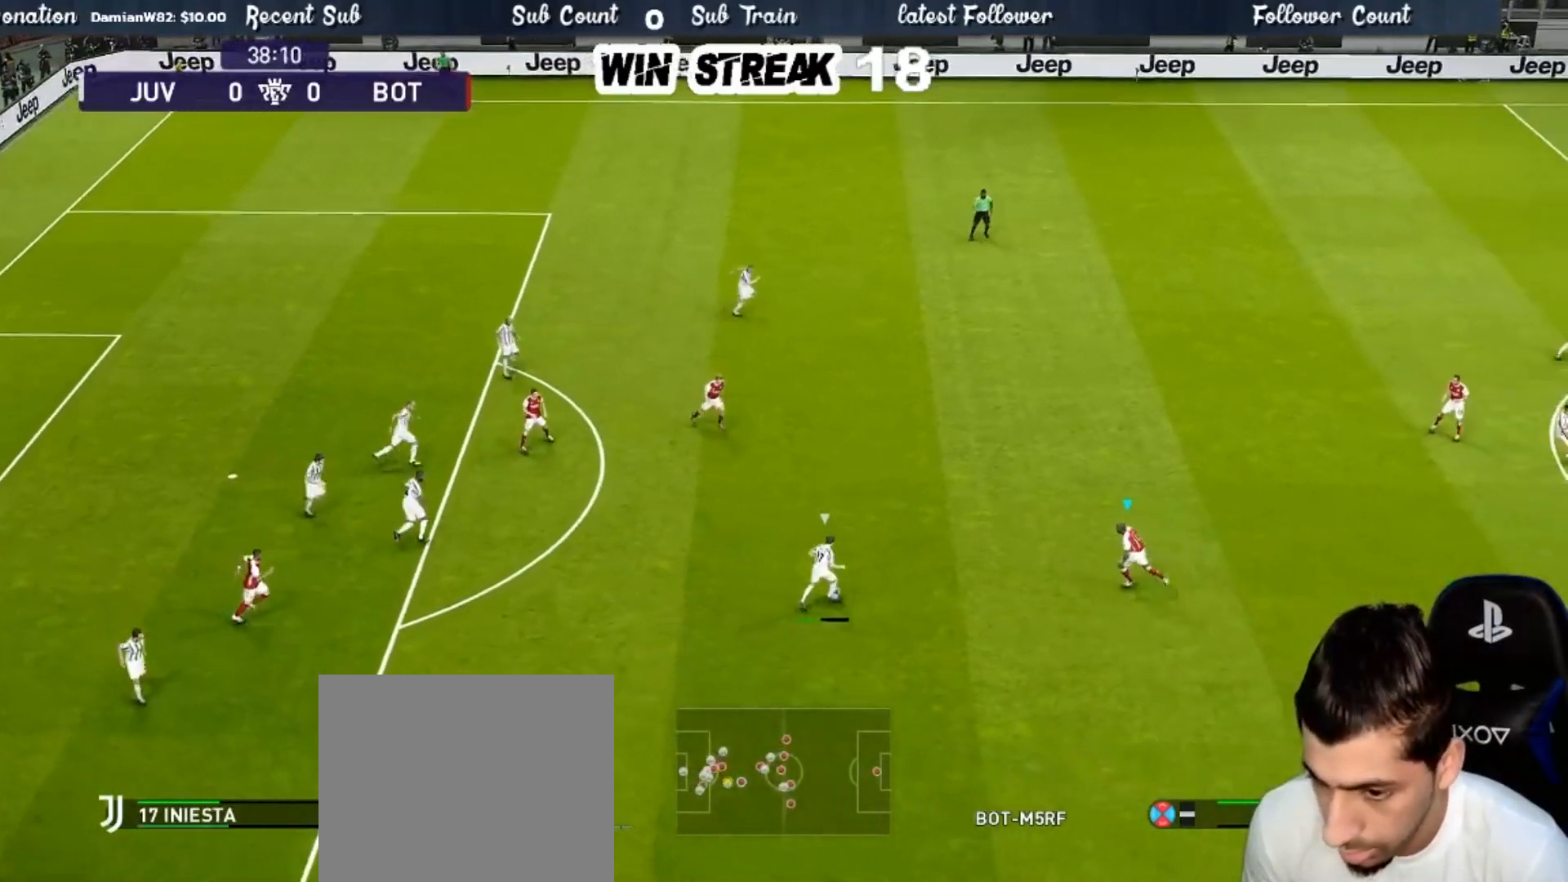
{"buttons": ["CROSS", "SQUARE", "R1"], "left_stick": "center", "right_stick": "center", "events": [[33, "CROSS", "down"], [67, "CIRCLE", "up"], [67, "SQUARE", "down"], [67, "TRIANGLE", "up"], [217, "left_stick", "center"]]}
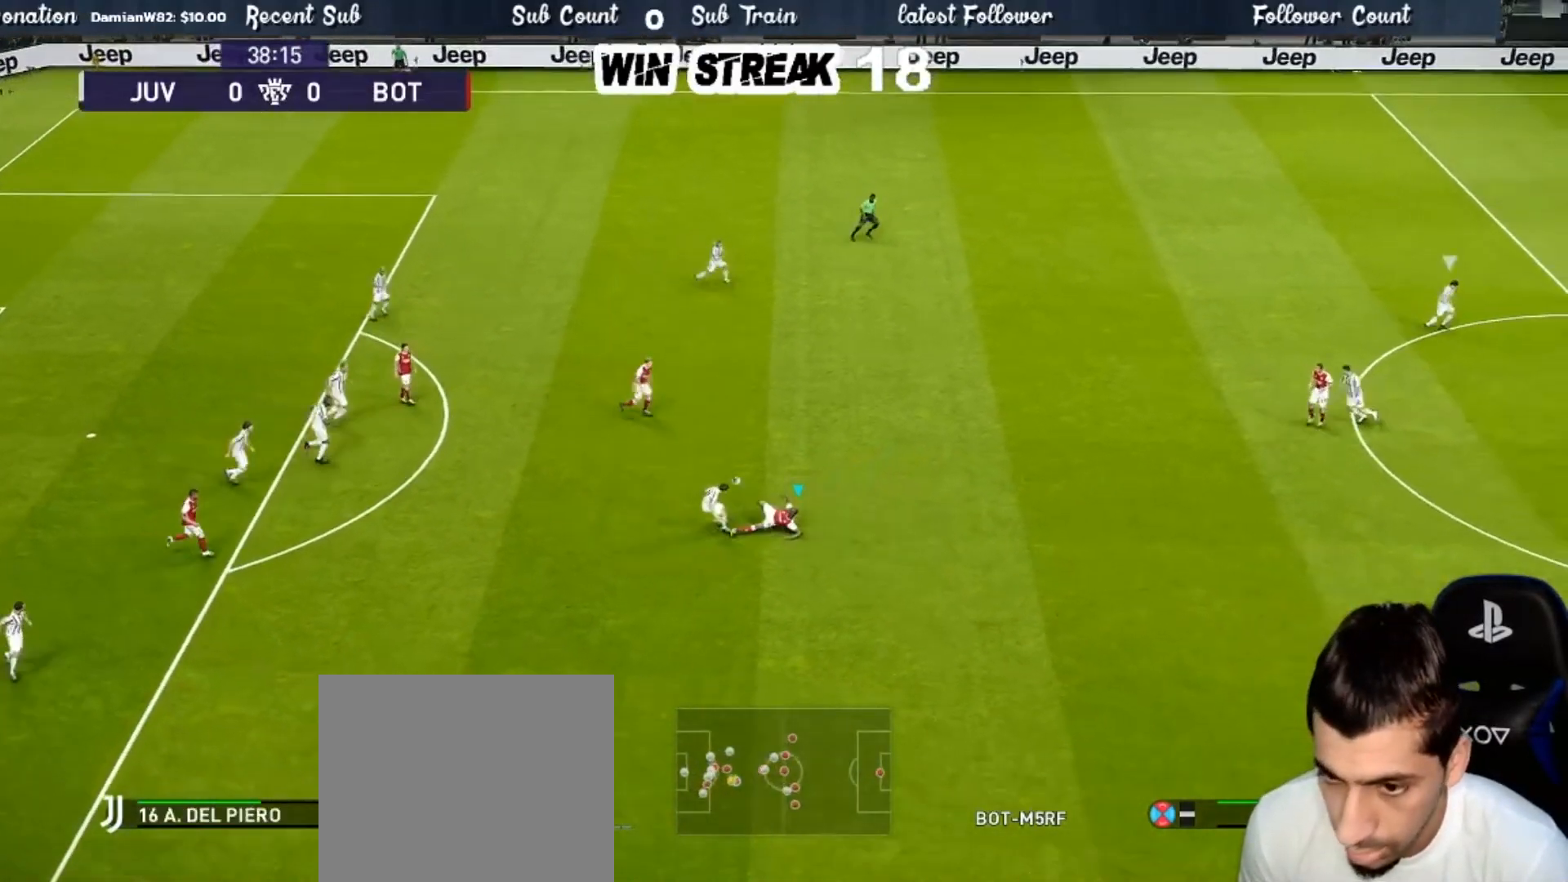
{"buttons": ["R1"], "left_stick": "left", "right_stick": "center", "events": [[67, "L1", "down"], [83, "left_stick", "left"], [217, "L1", "up"], [433, "SQUARE", "up"], [467, "CROSS", "up"]]}
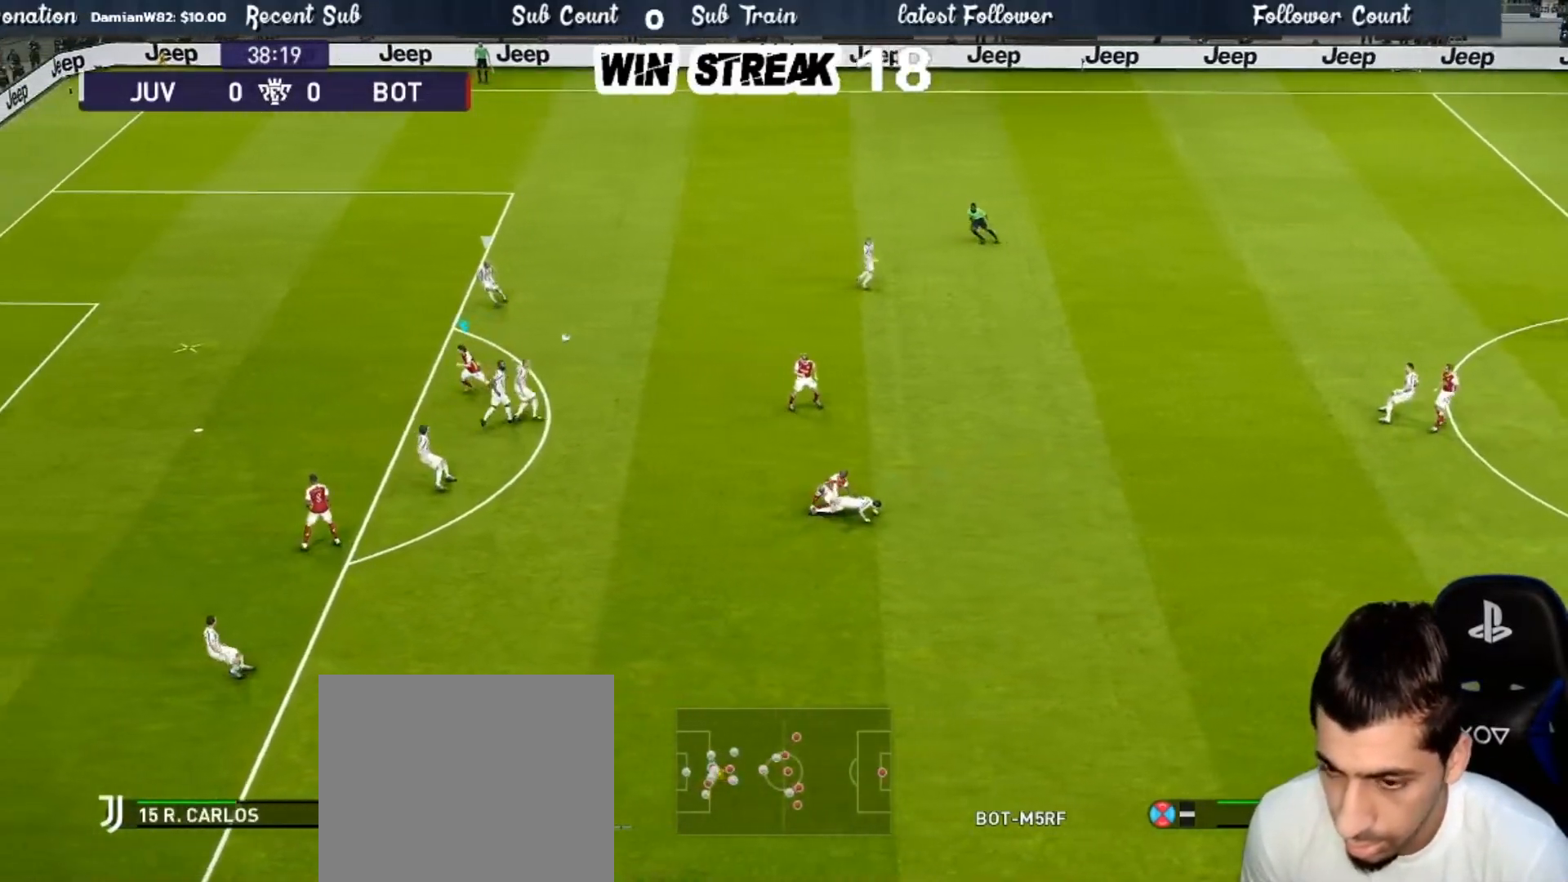
{"buttons": ["R1"], "left_stick": "up-left", "right_stick": "center", "events": [[83, "R1", "up"], [383, "R1", "down"], [383, "left_stick", "up-left"]]}
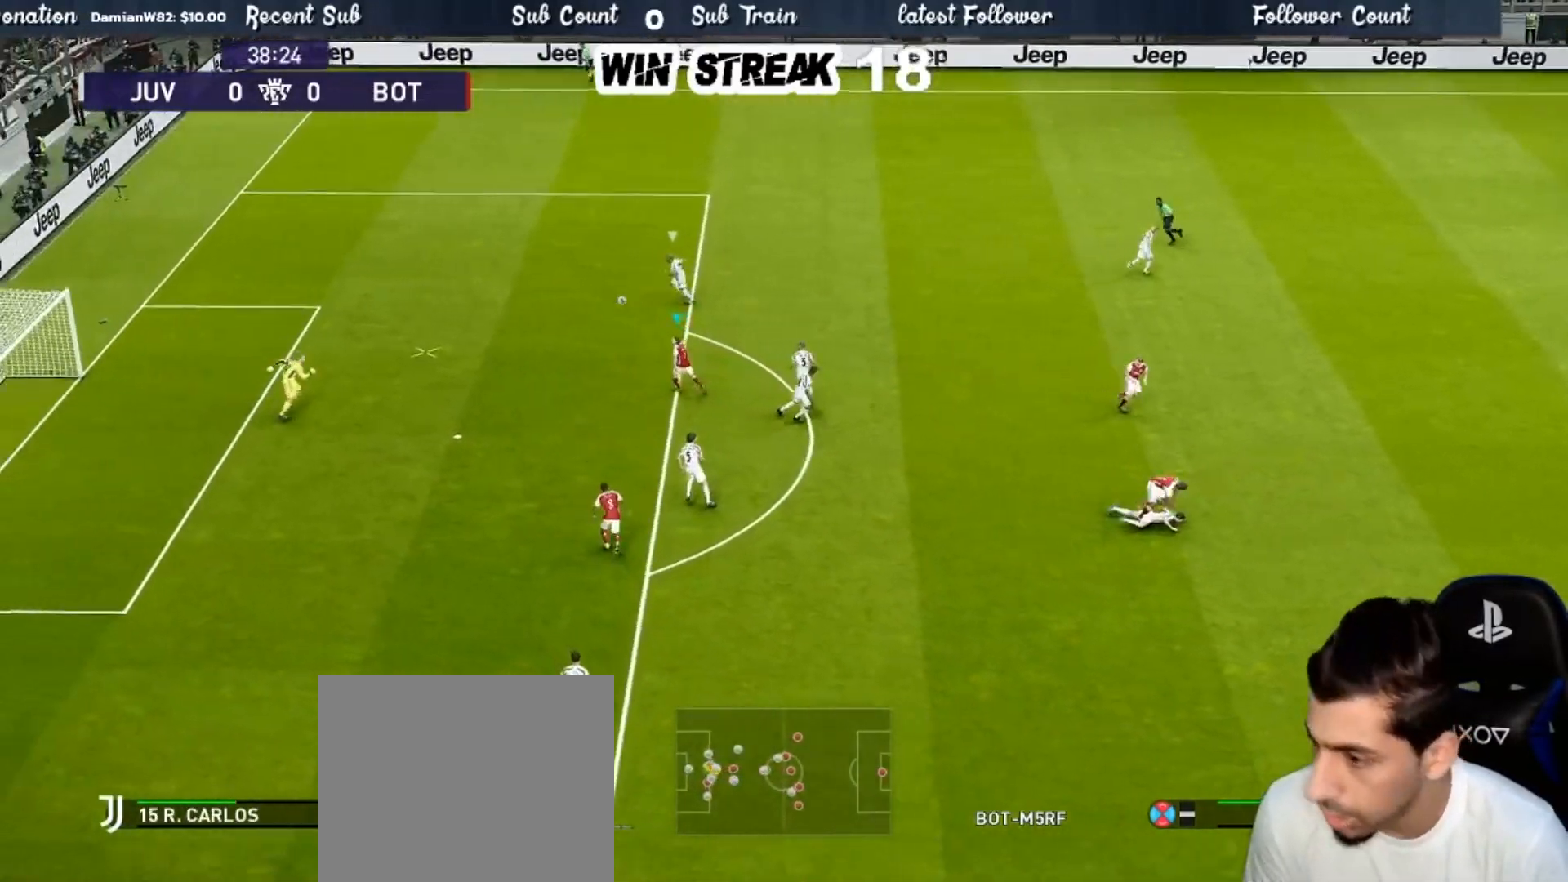
{"buttons": ["R1"], "left_stick": "up-left", "right_stick": "center", "events": []}
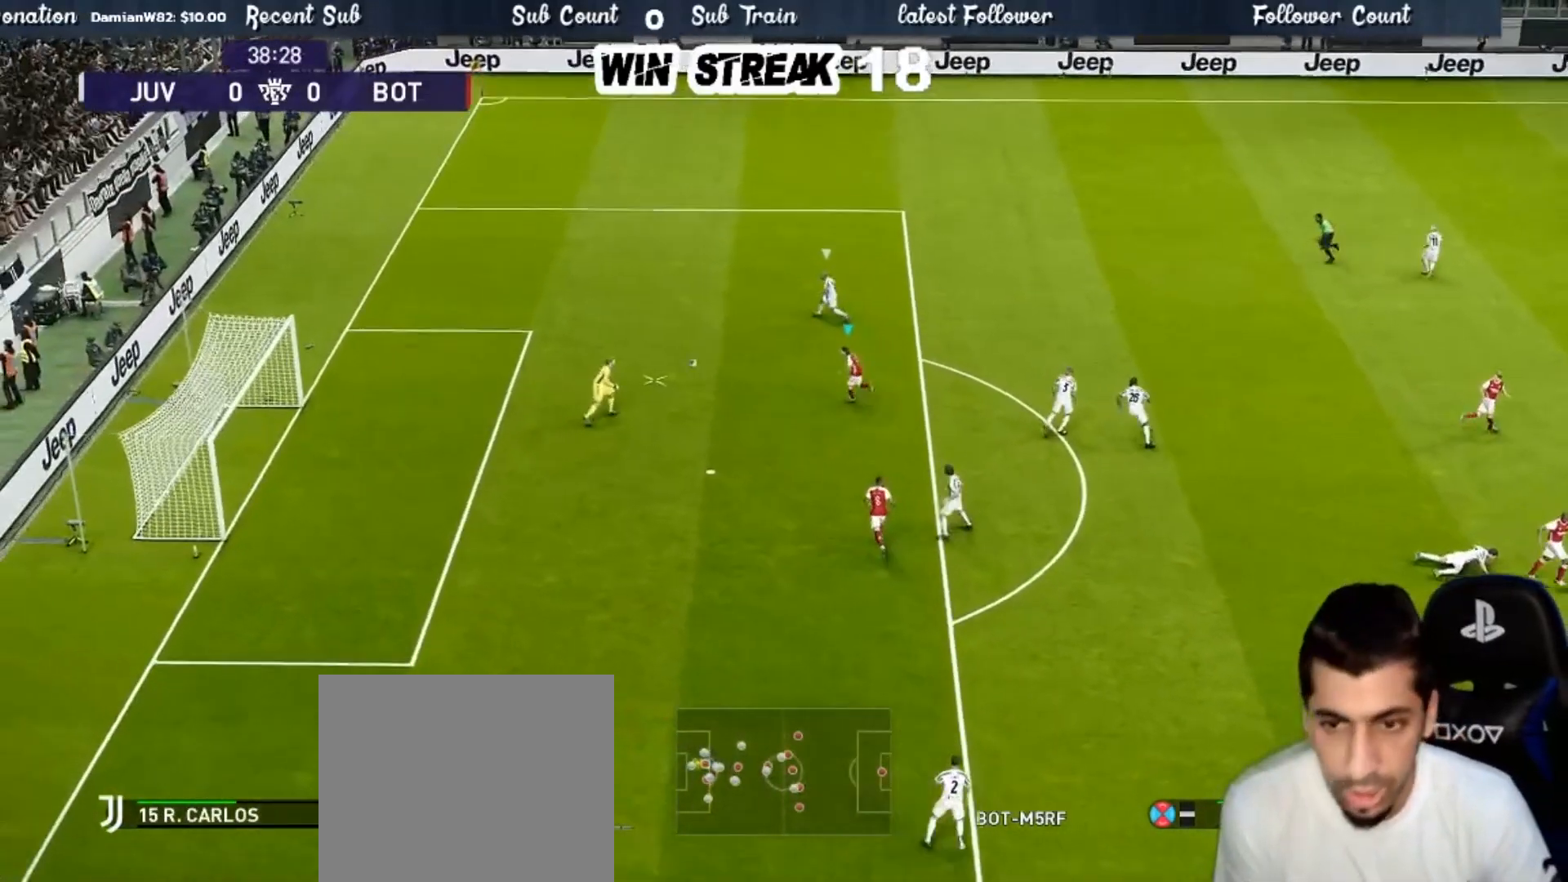
{"buttons": ["R1"], "left_stick": "up-right", "right_stick": "center", "events": [[100, "left_stick", "up"], [250, "left_stick", "up-right"]]}
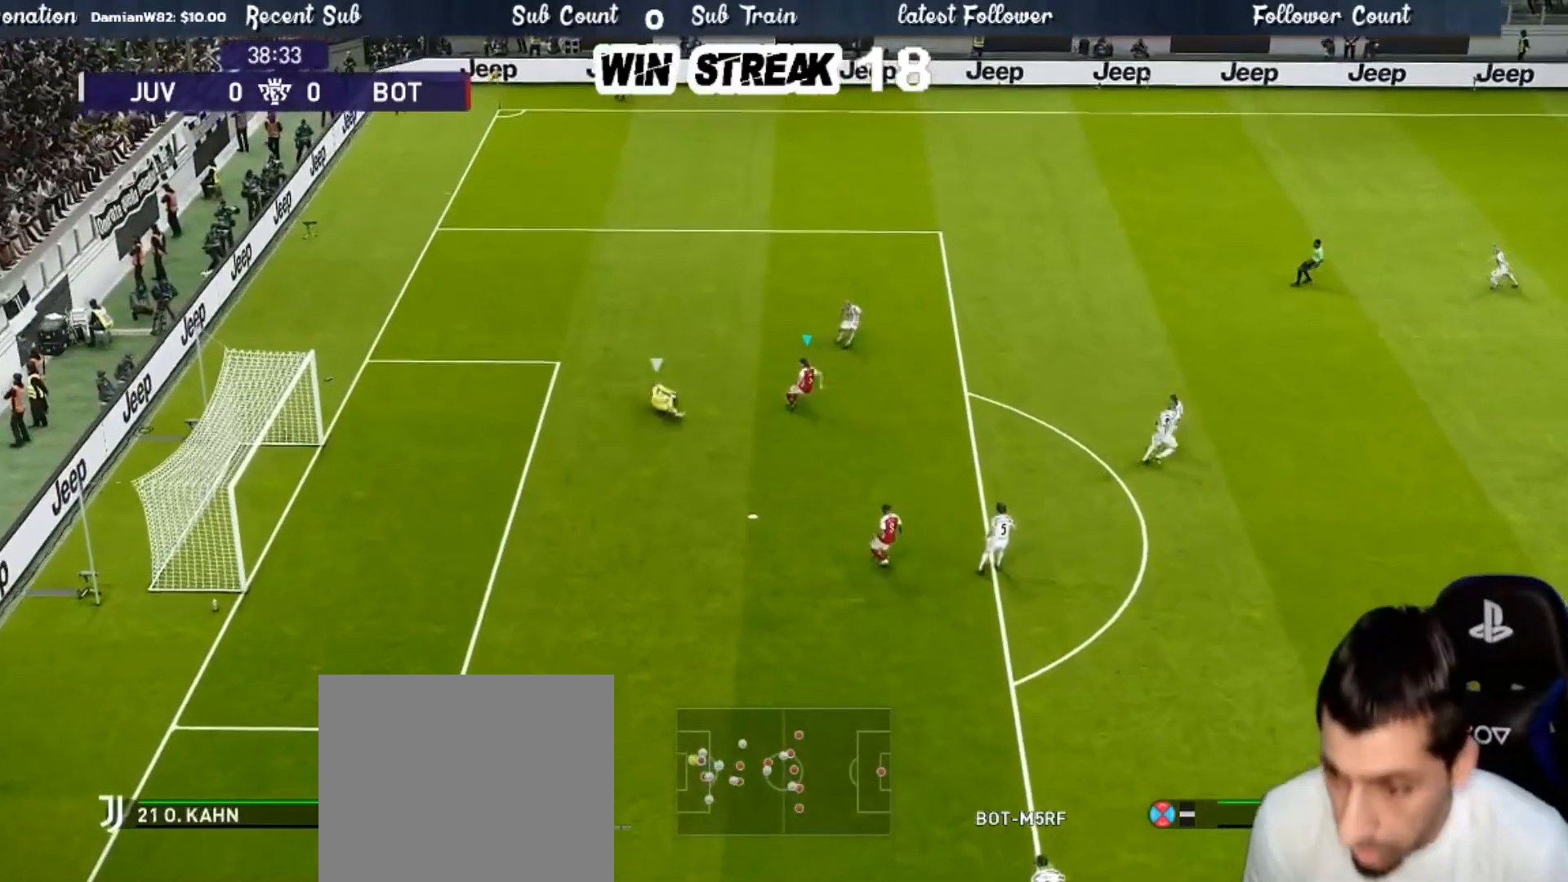
{"buttons": ["R1"], "left_stick": "up-right", "right_stick": "center", "events": []}
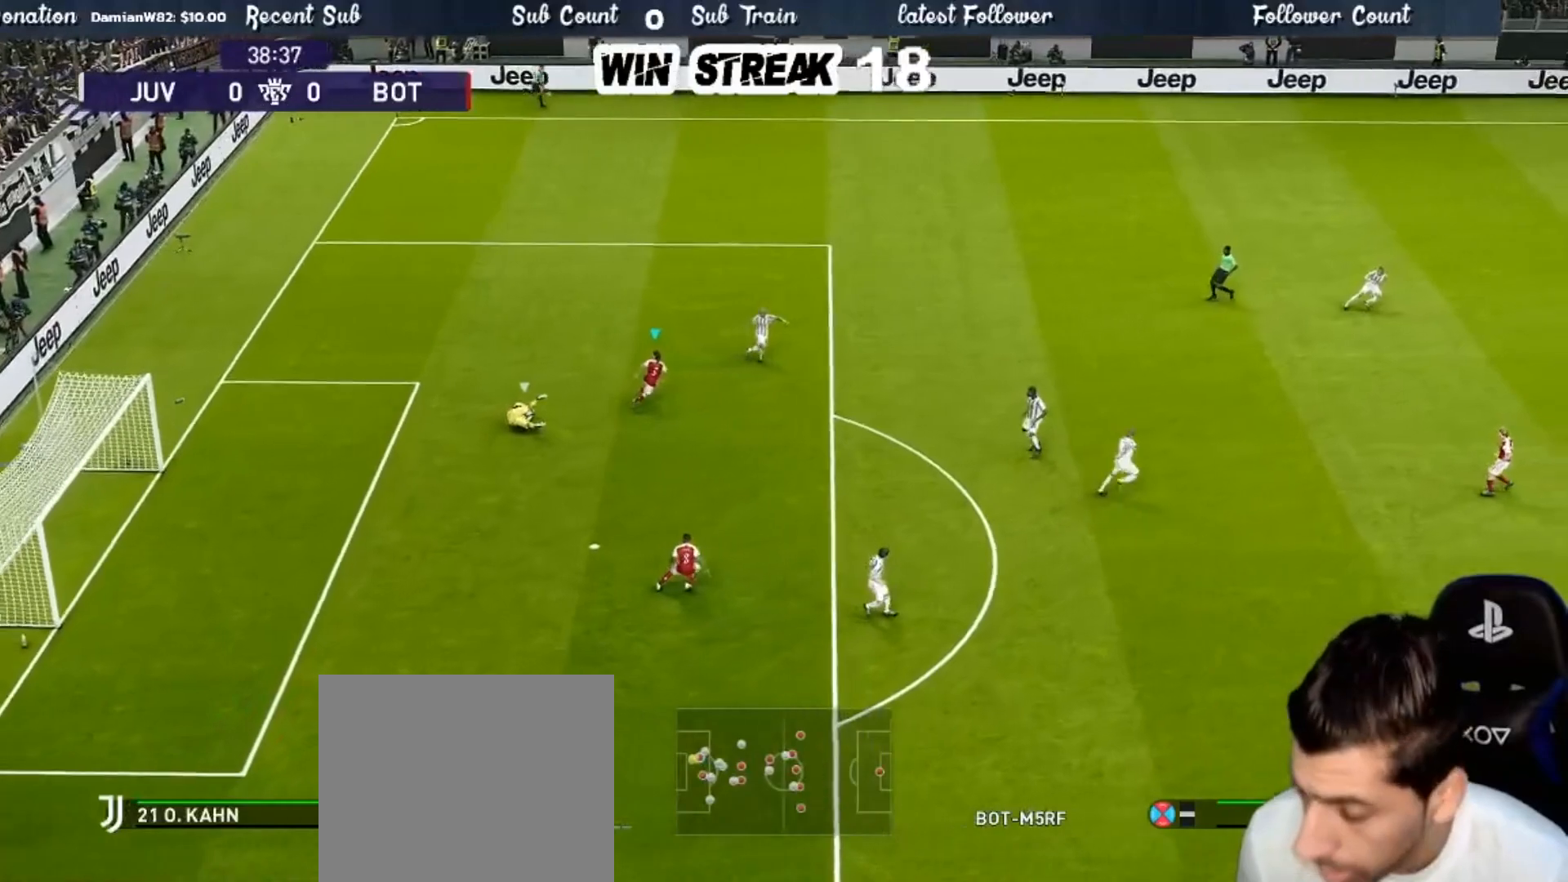
{"buttons": ["SQUARE", "R1"], "left_stick": "right", "right_stick": "center", "events": [[17, "SQUARE", "down"], [217, "left_stick", "right"]]}
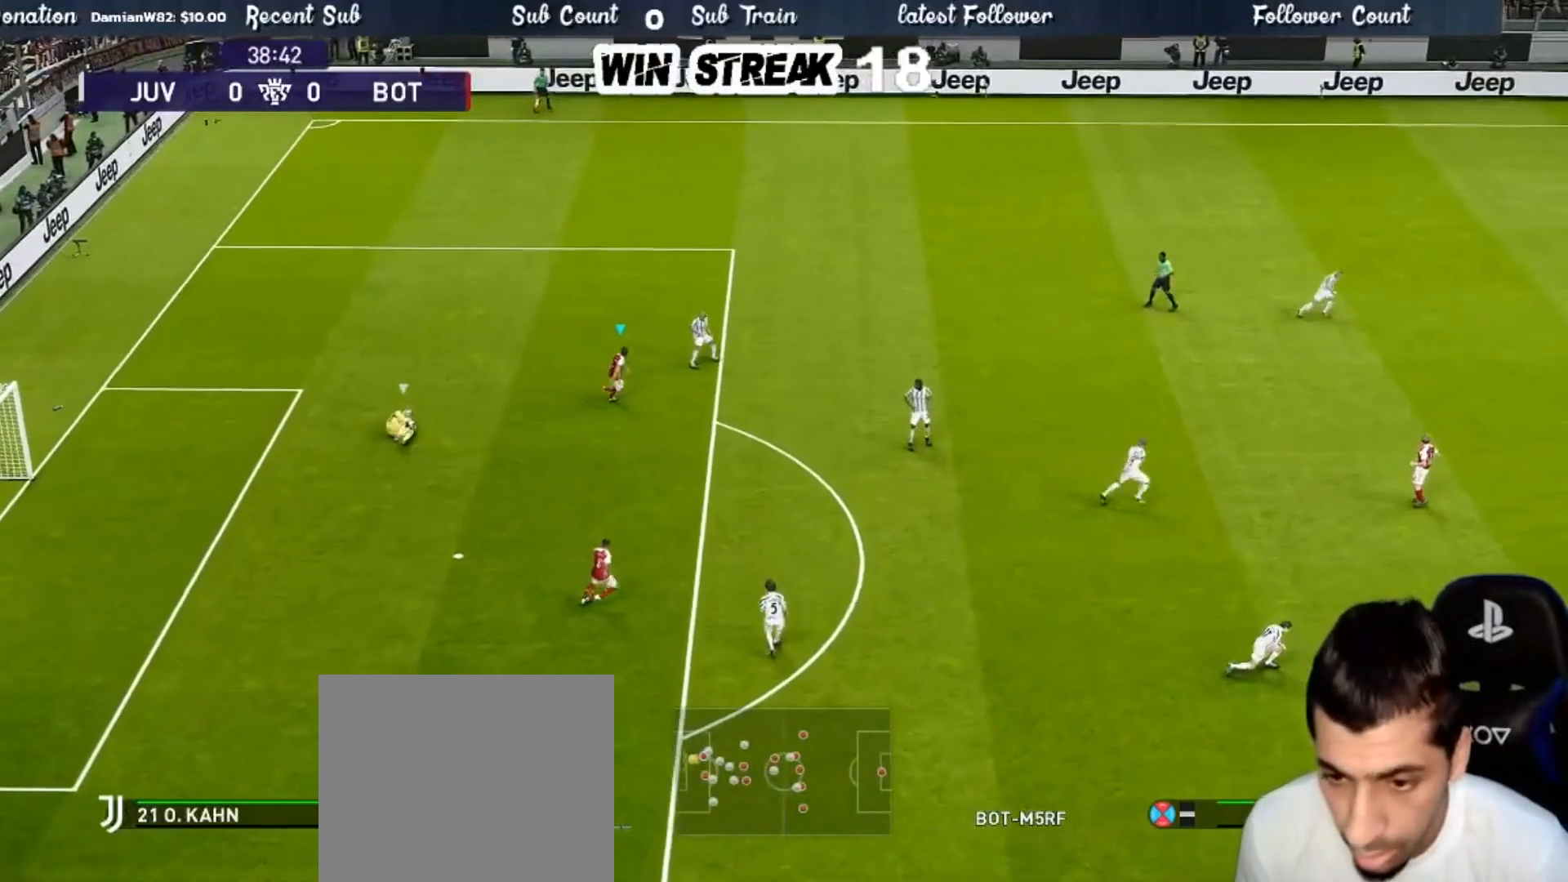
{"buttons": ["SQUARE", "L1", "R1"], "left_stick": "right", "right_stick": "center", "events": [[483, "L1", "down"]]}
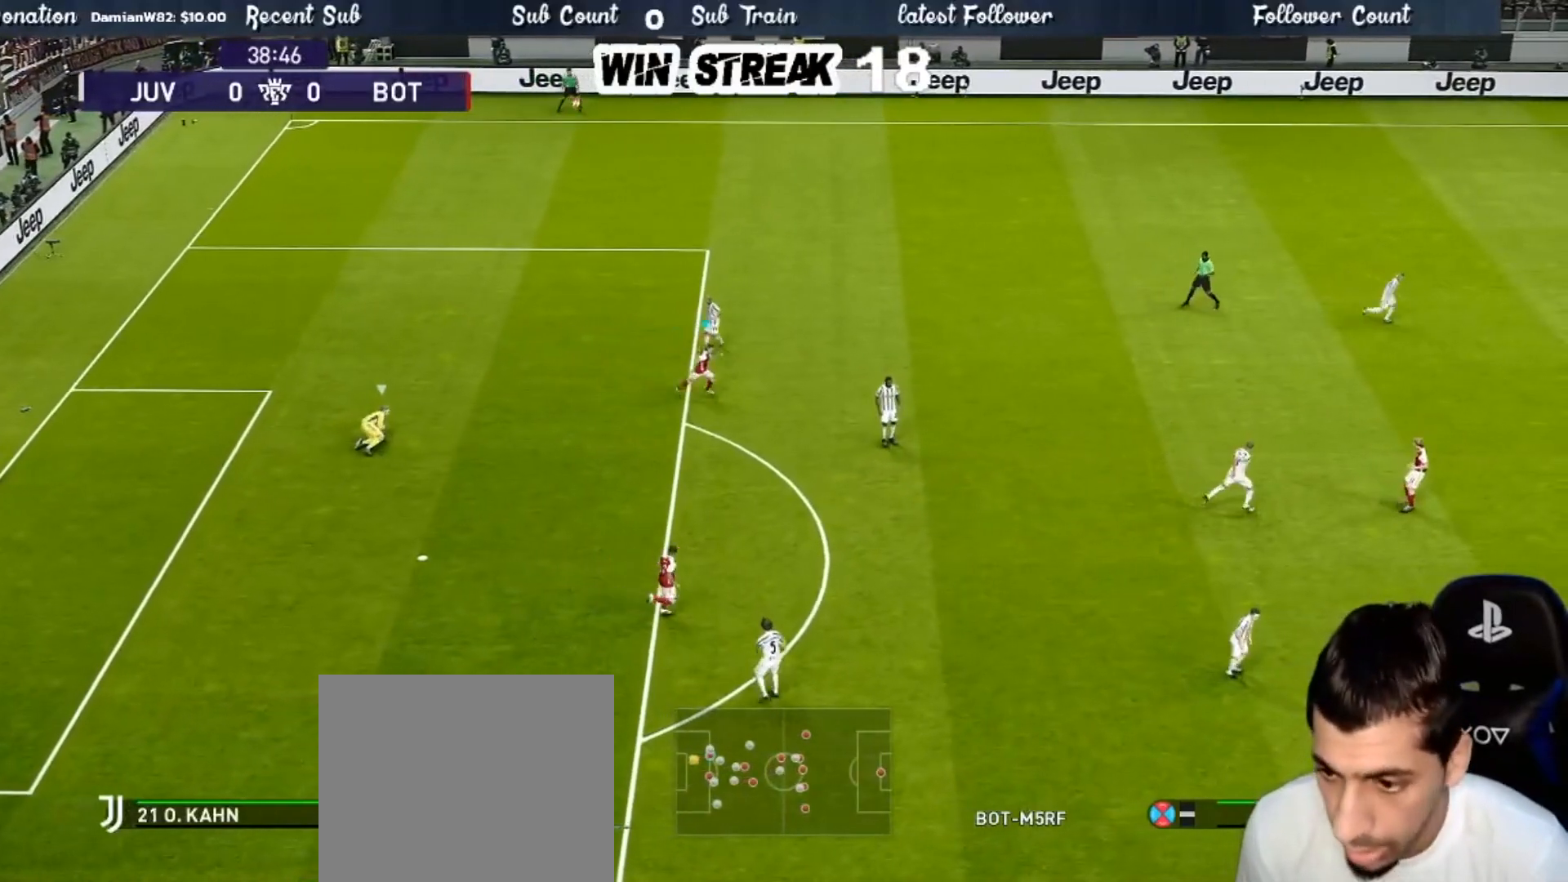
{"buttons": ["SQUARE"], "left_stick": "right", "right_stick": "center", "events": [[100, "L1", "up"], [317, "R1", "up"]]}
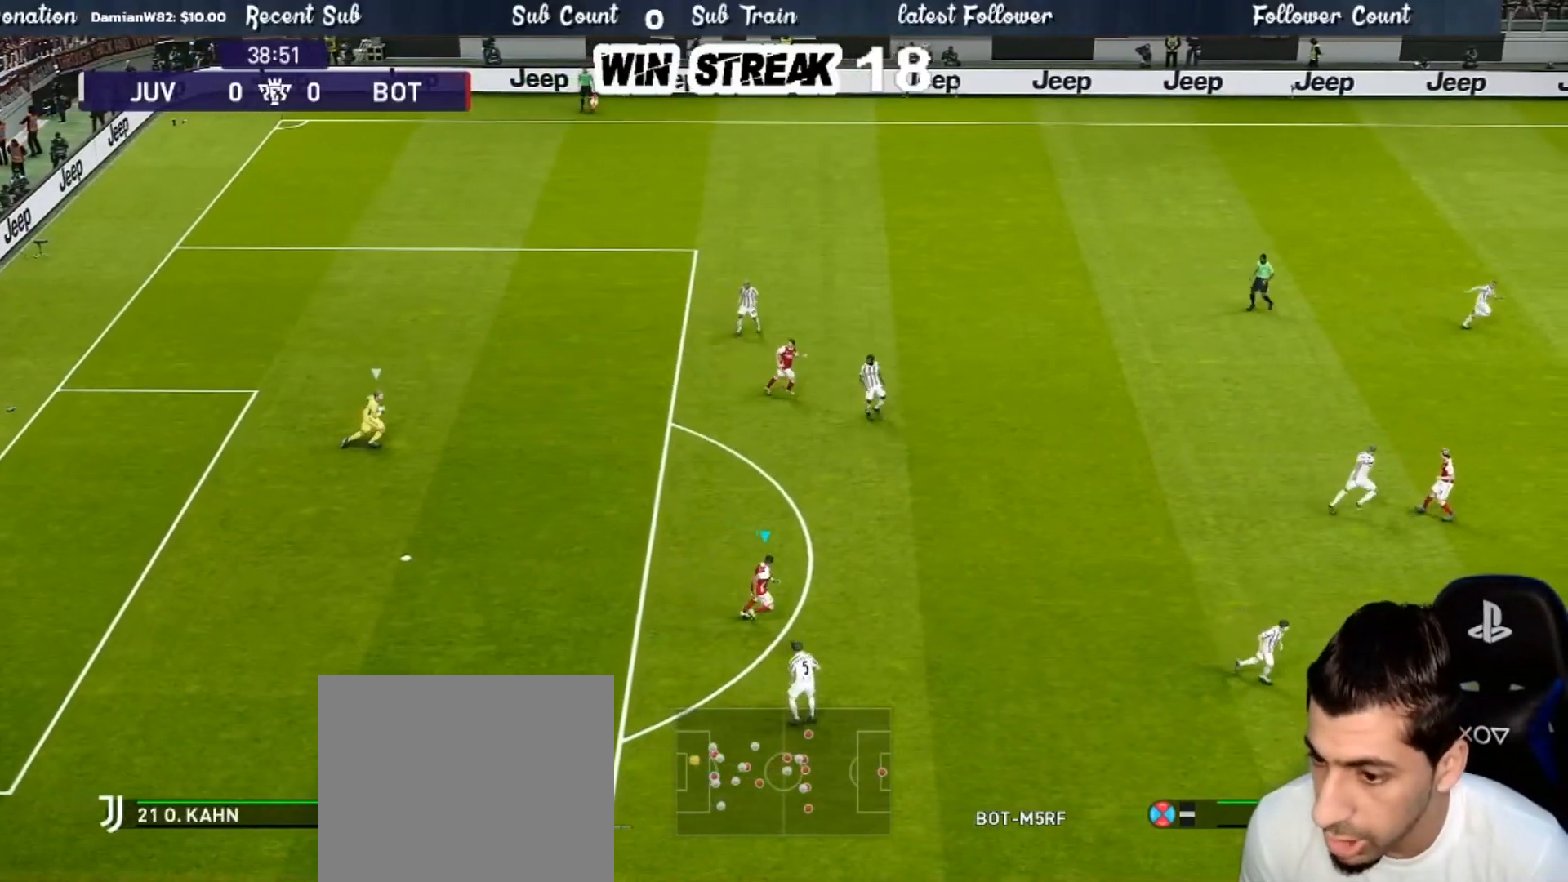
{"buttons": ["SQUARE", "R1"], "left_stick": "up-right", "right_stick": "center", "events": [[150, "L1", "down"], [150, "R1", "down"], [283, "L1", "up"], [350, "left_stick", "up-right"]]}
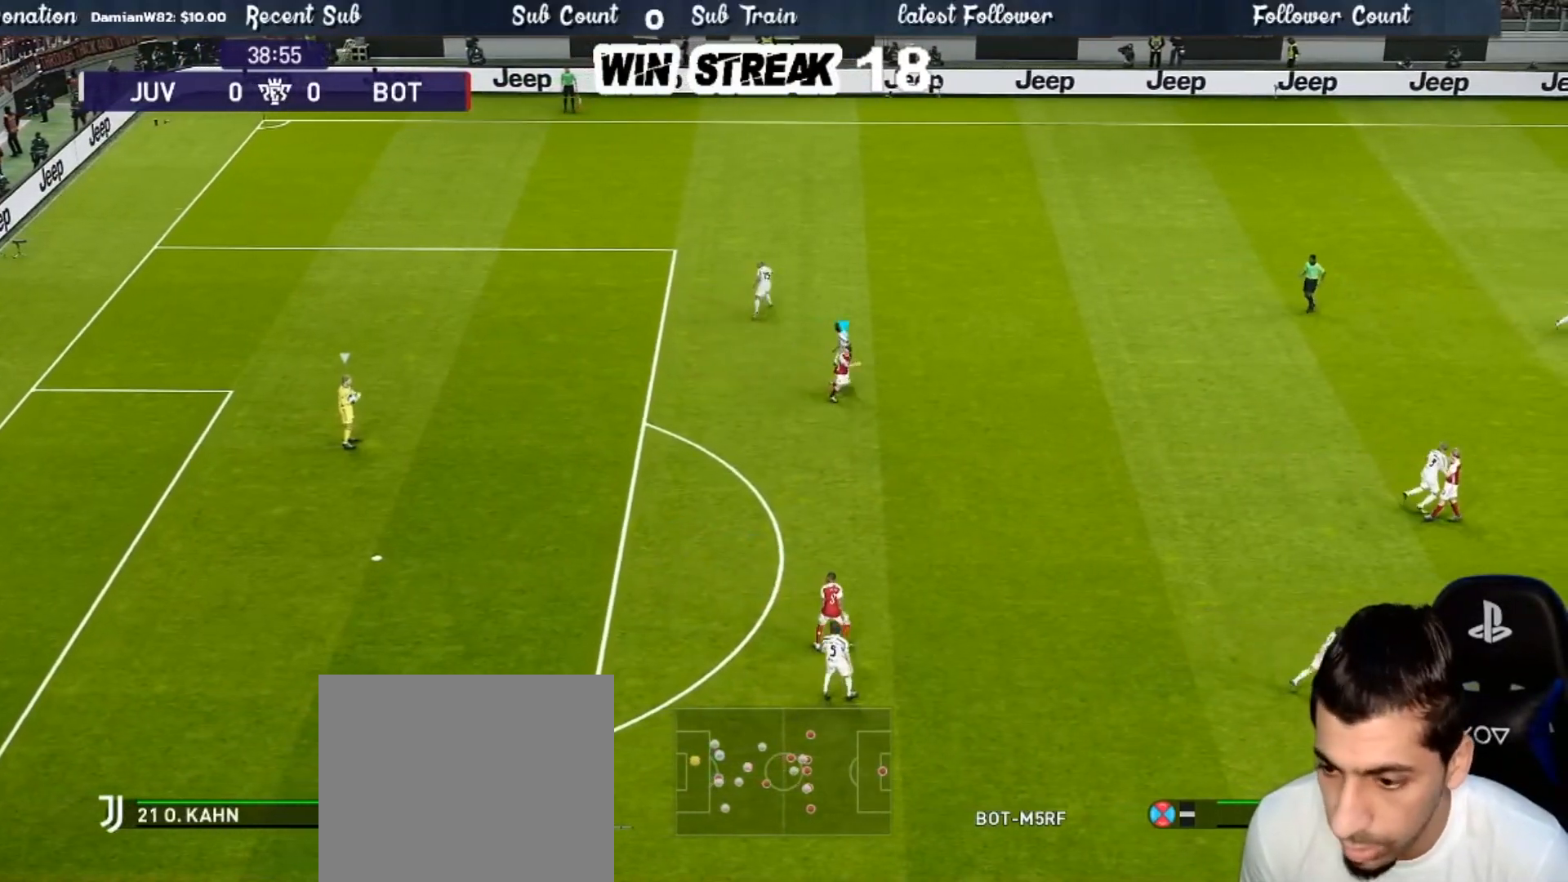
{"buttons": ["SQUARE", "L1", "R1"], "left_stick": "up-left", "right_stick": "center", "events": [[283, "left_stick", "up"], [383, "left_stick", "up-left"], [483, "L1", "down"]]}
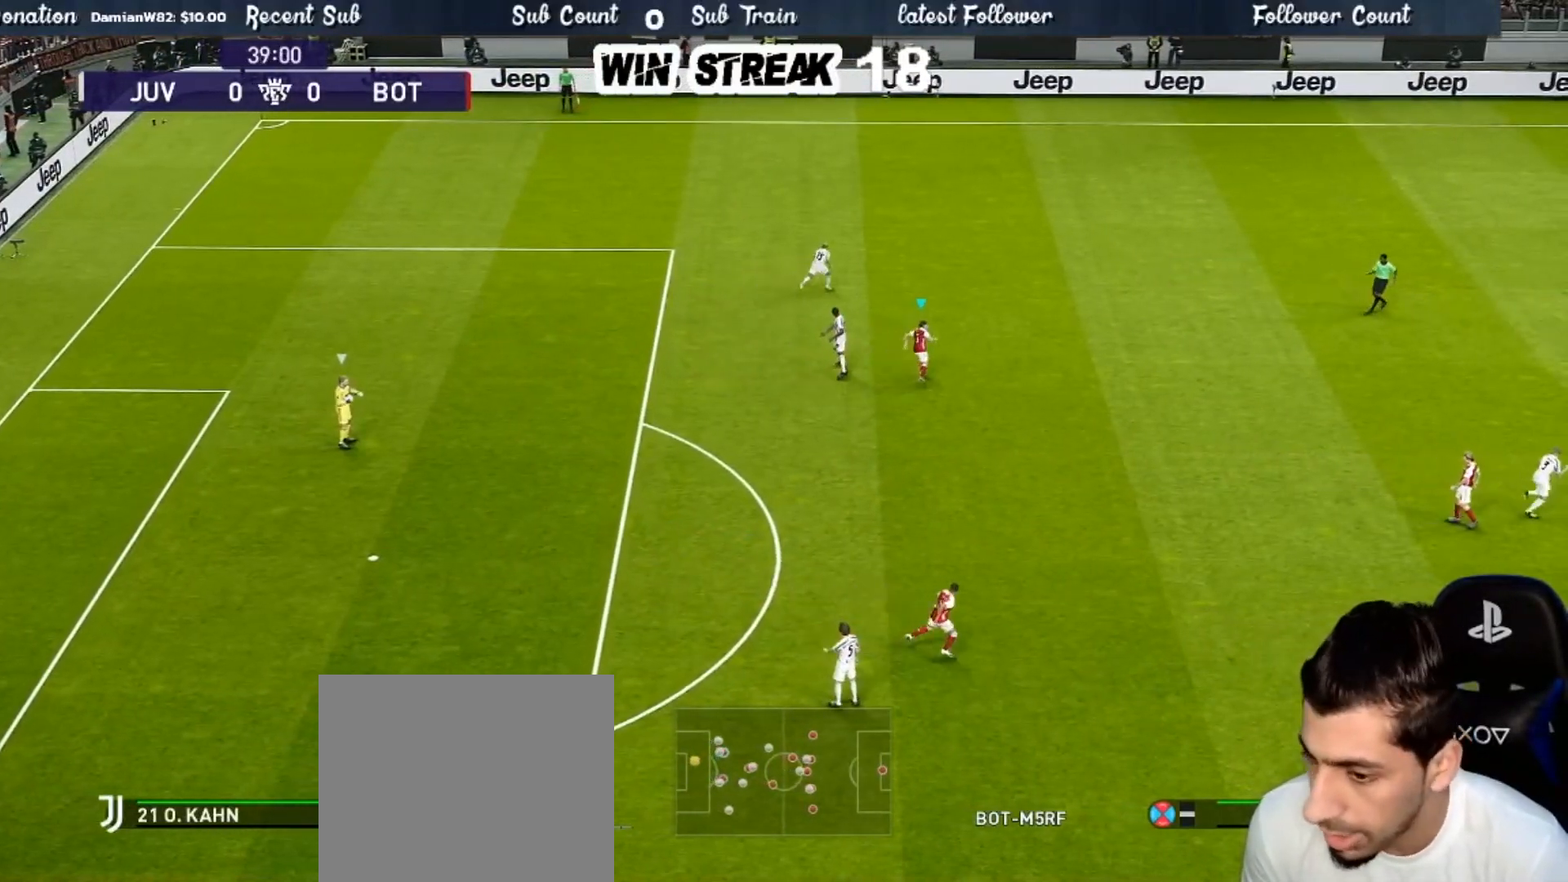
{"buttons": ["SQUARE", "R1"], "left_stick": "center", "right_stick": "center", "events": [[133, "L1", "up"], [450, "left_stick", "center"]]}
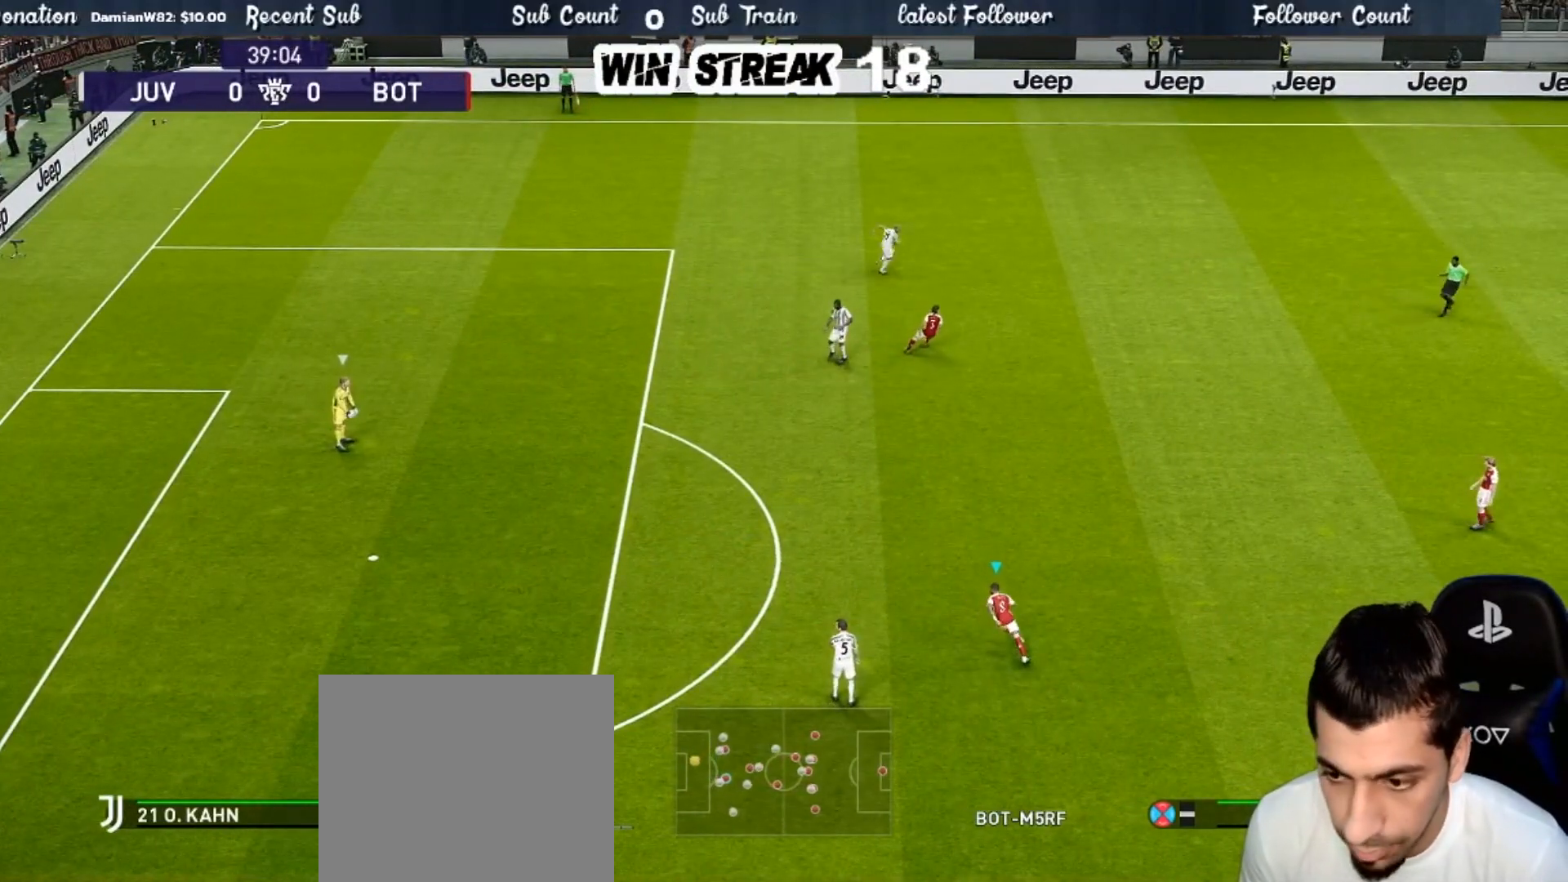
{"buttons": ["SQUARE", "R1"], "left_stick": "up-left", "right_stick": "center", "events": [[183, "left_stick", "up-right"], [350, "left_stick", "up-left"]]}
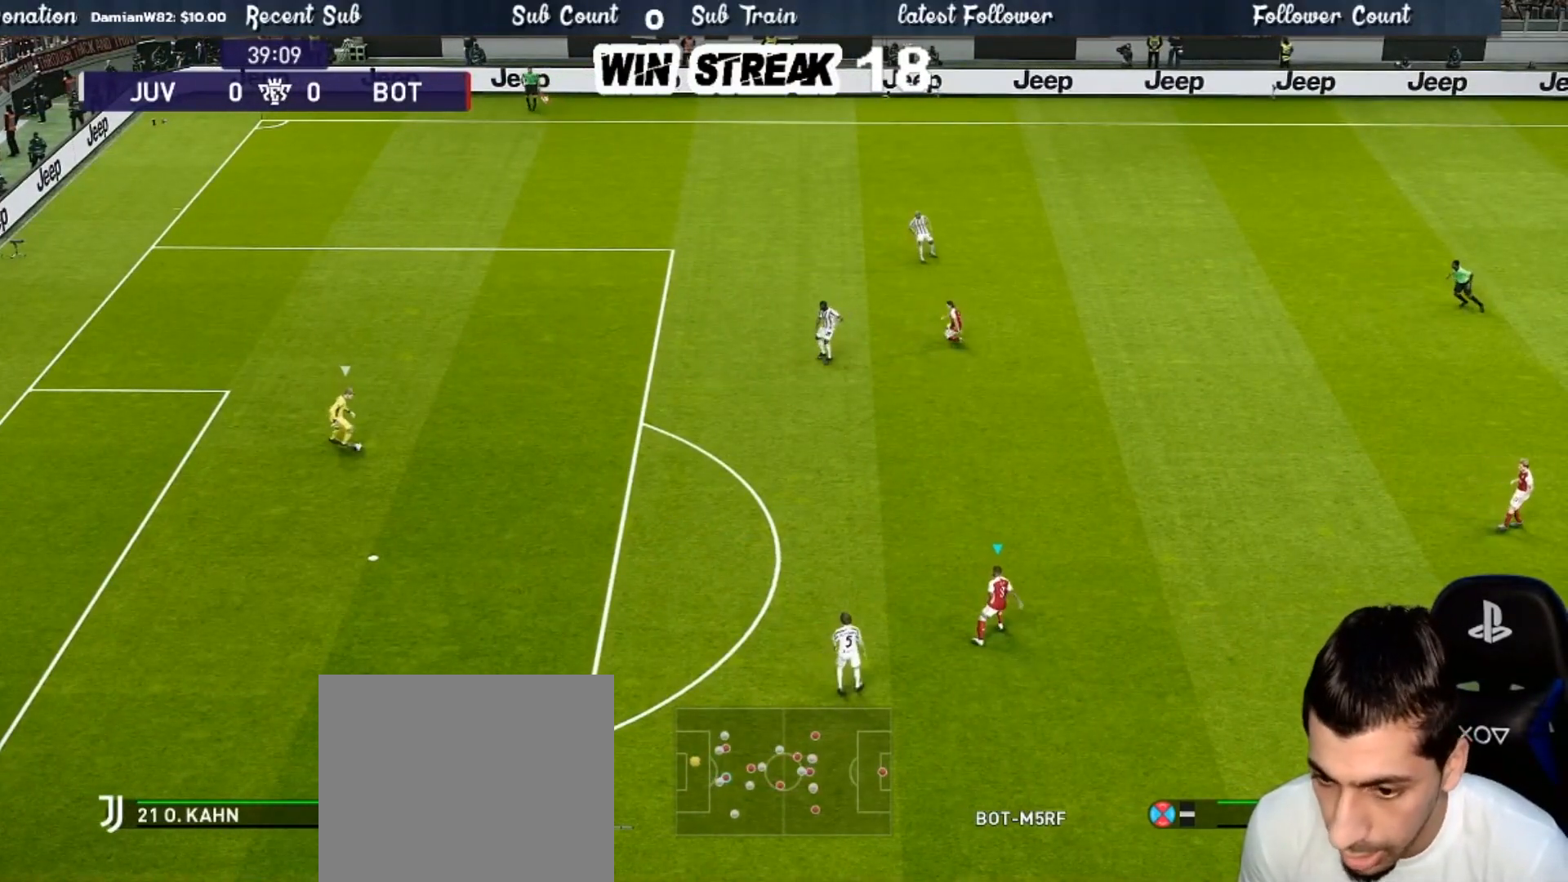
{"buttons": ["SQUARE", "R1"], "left_stick": "down-left", "right_stick": "center", "events": [[33, "left_stick", "left"], [300, "left_stick", "down-left"]]}
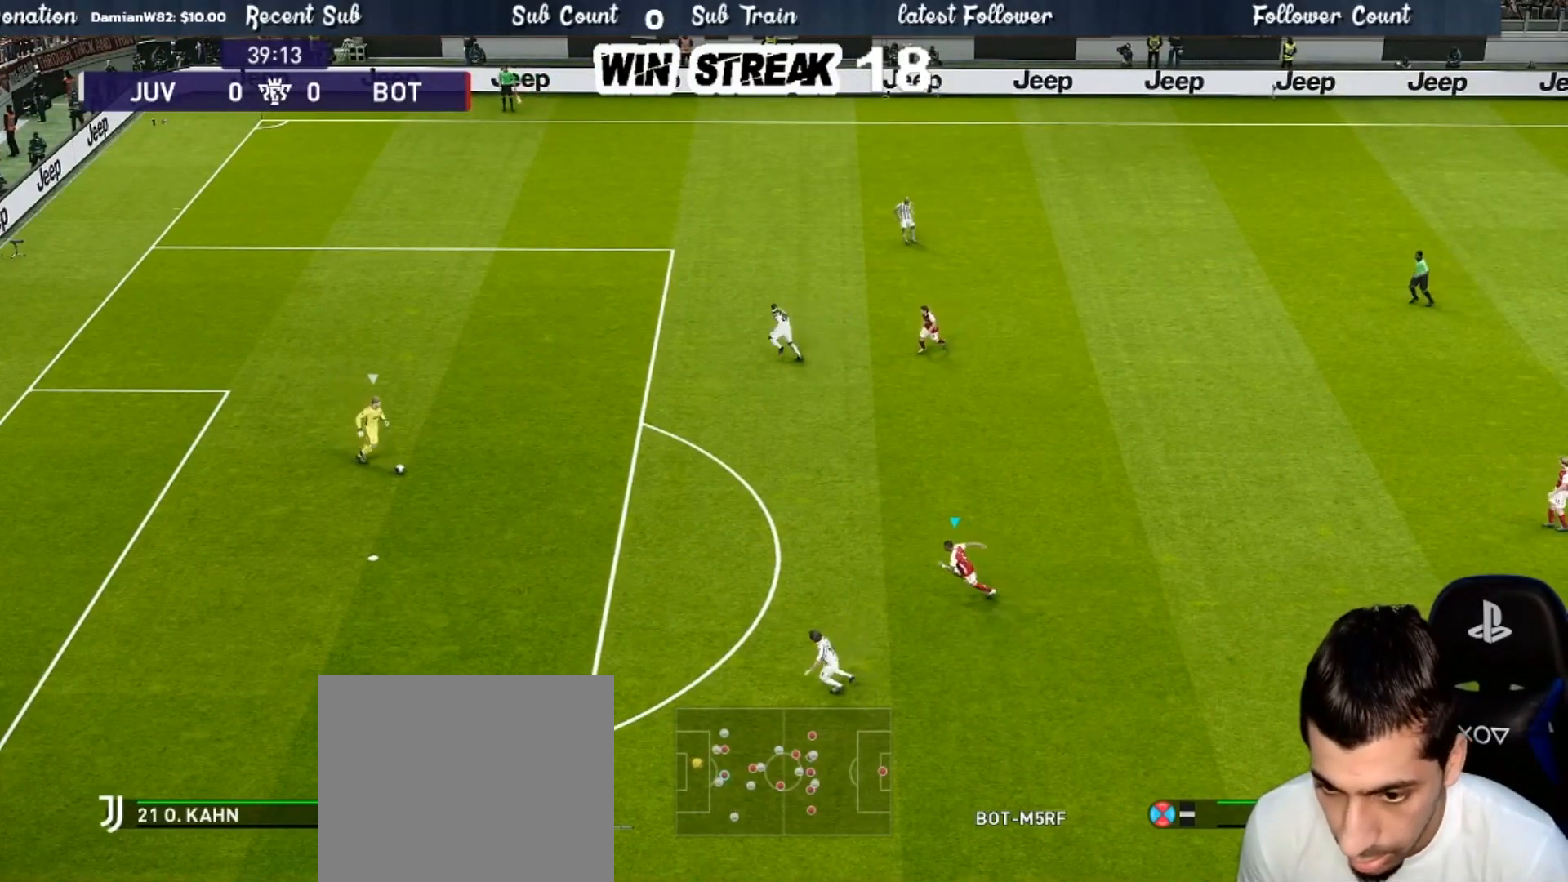
{"buttons": ["SQUARE", "R1"], "left_stick": "down-left", "right_stick": "center", "events": []}
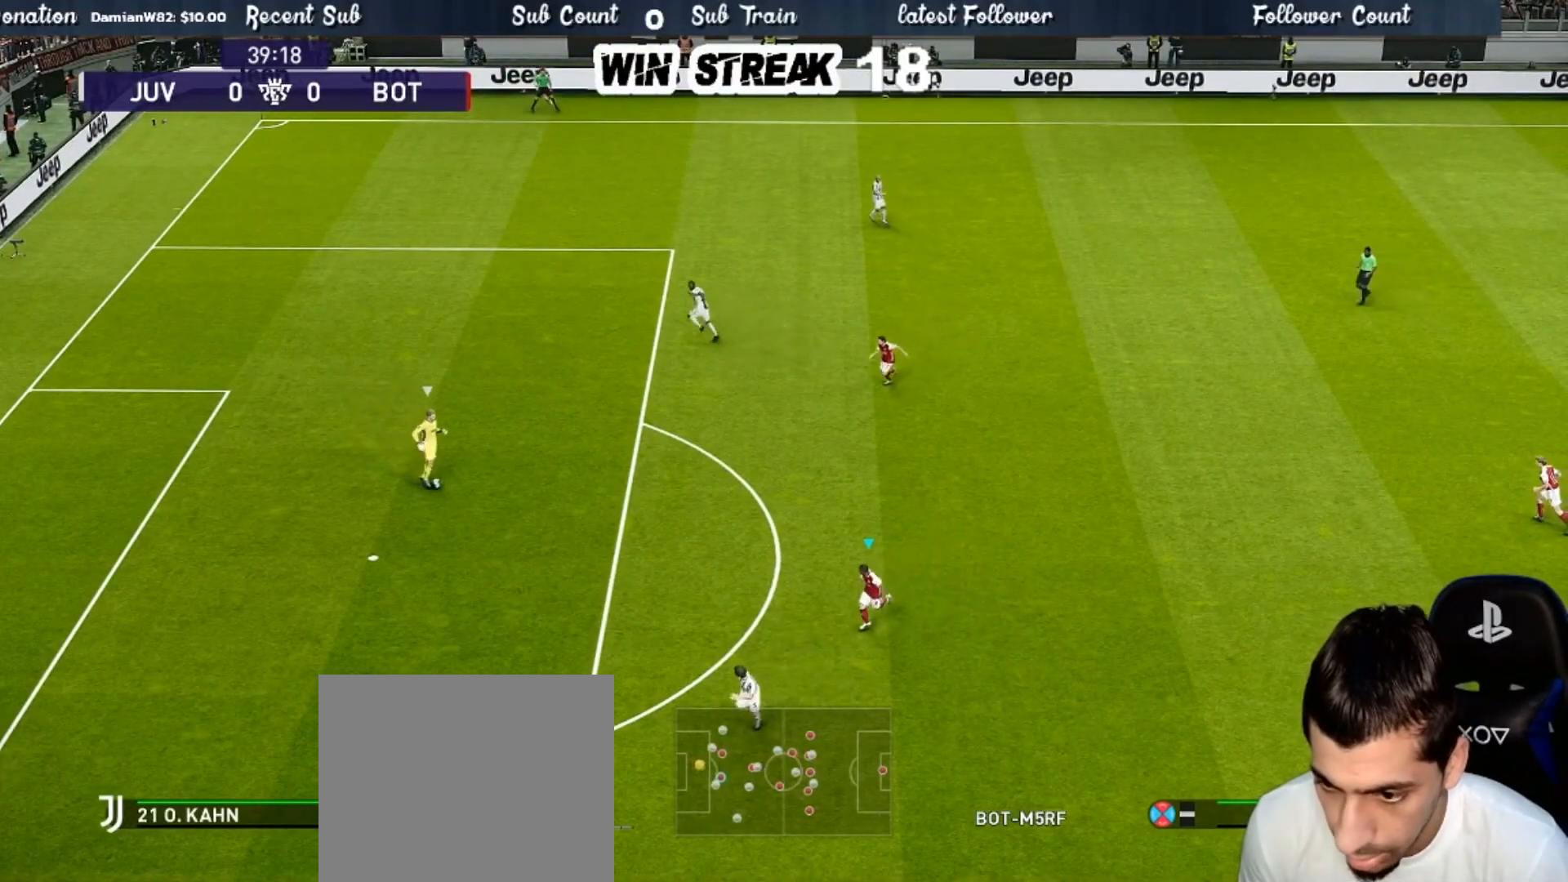
{"buttons": ["SQUARE", "R1"], "left_stick": "down-left", "right_stick": "center", "events": []}
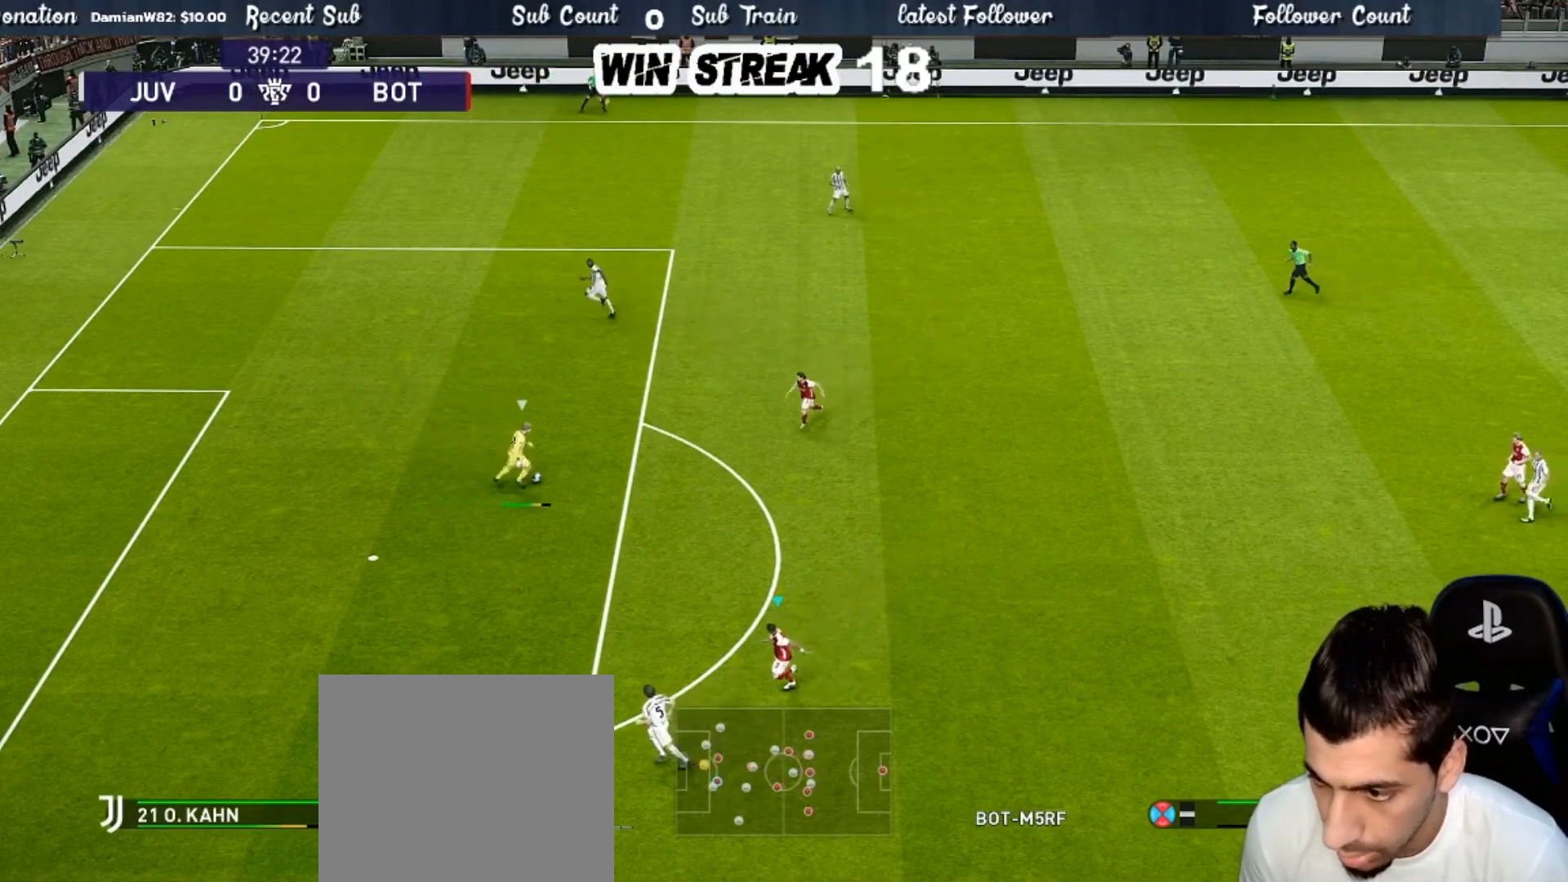
{"buttons": ["CROSS", "SQUARE", "R1"], "left_stick": "left", "right_stick": "center", "events": [[267, "CROSS", "down"], [267, "left_stick", "left"], [283, "L1", "down"], [433, "L1", "up"]]}
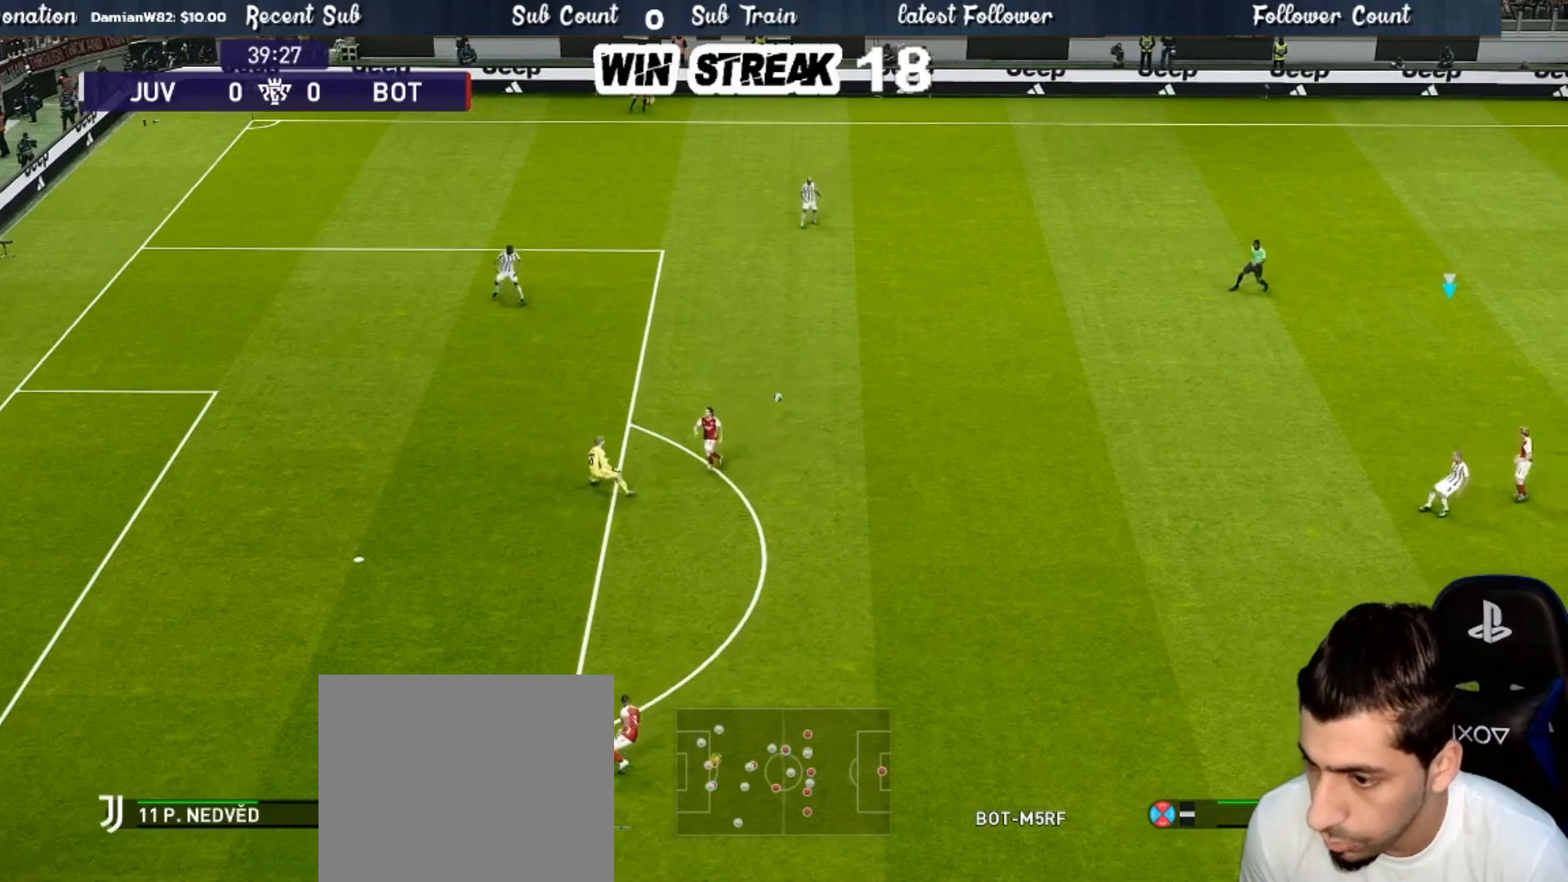
{"buttons": ["CROSS", "SQUARE", "R1"], "left_stick": "up-left", "right_stick": "center", "events": [[467, "left_stick", "up-left"]]}
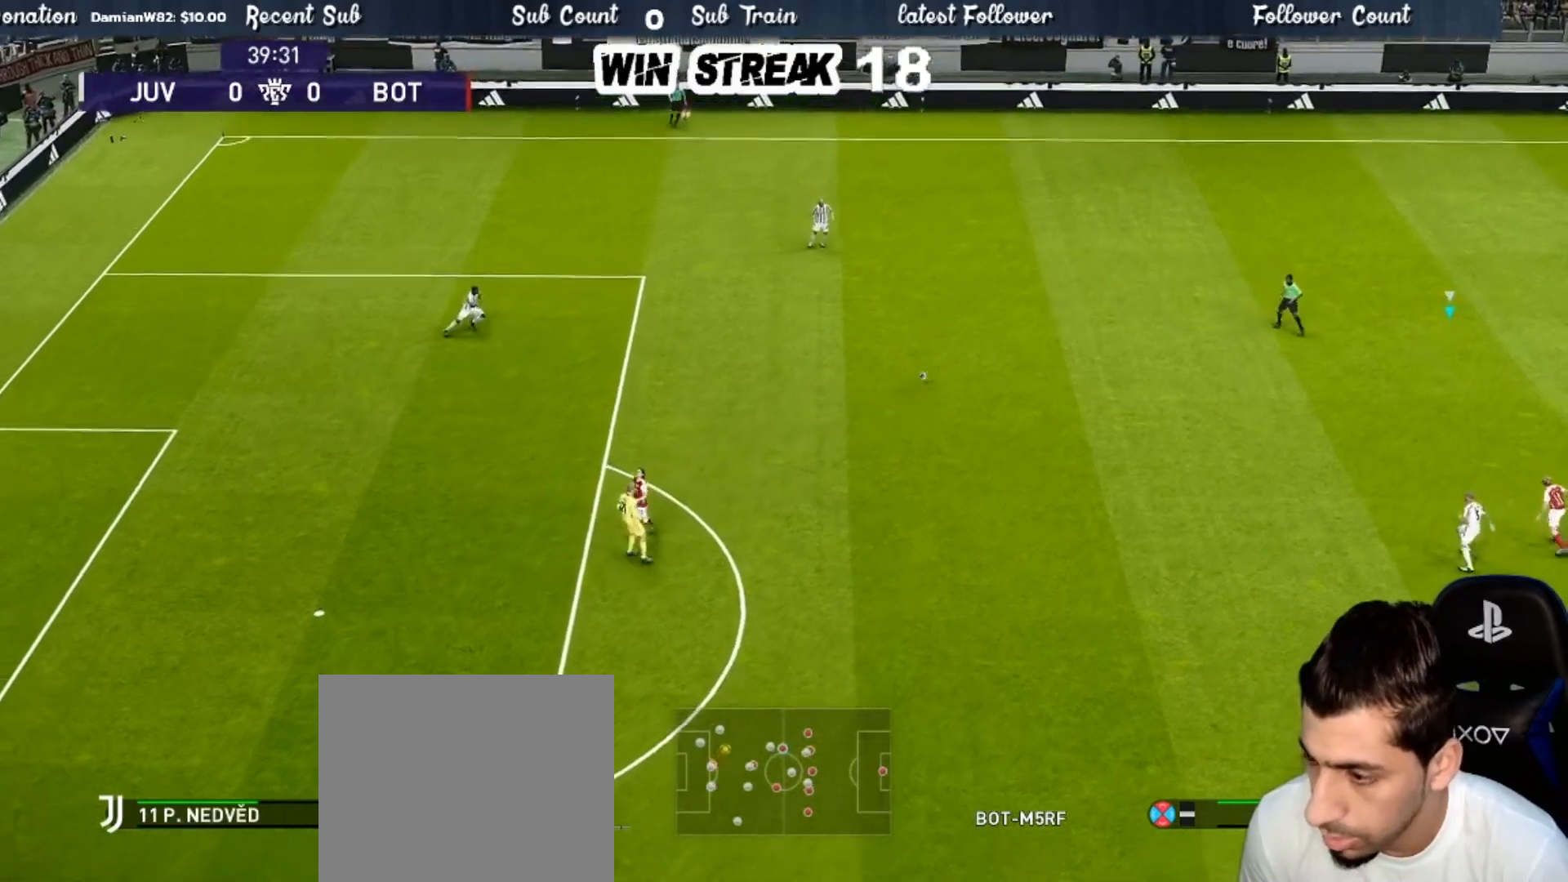
{"buttons": ["CROSS", "SQUARE", "R1"], "left_stick": "up-left", "right_stick": "center", "events": []}
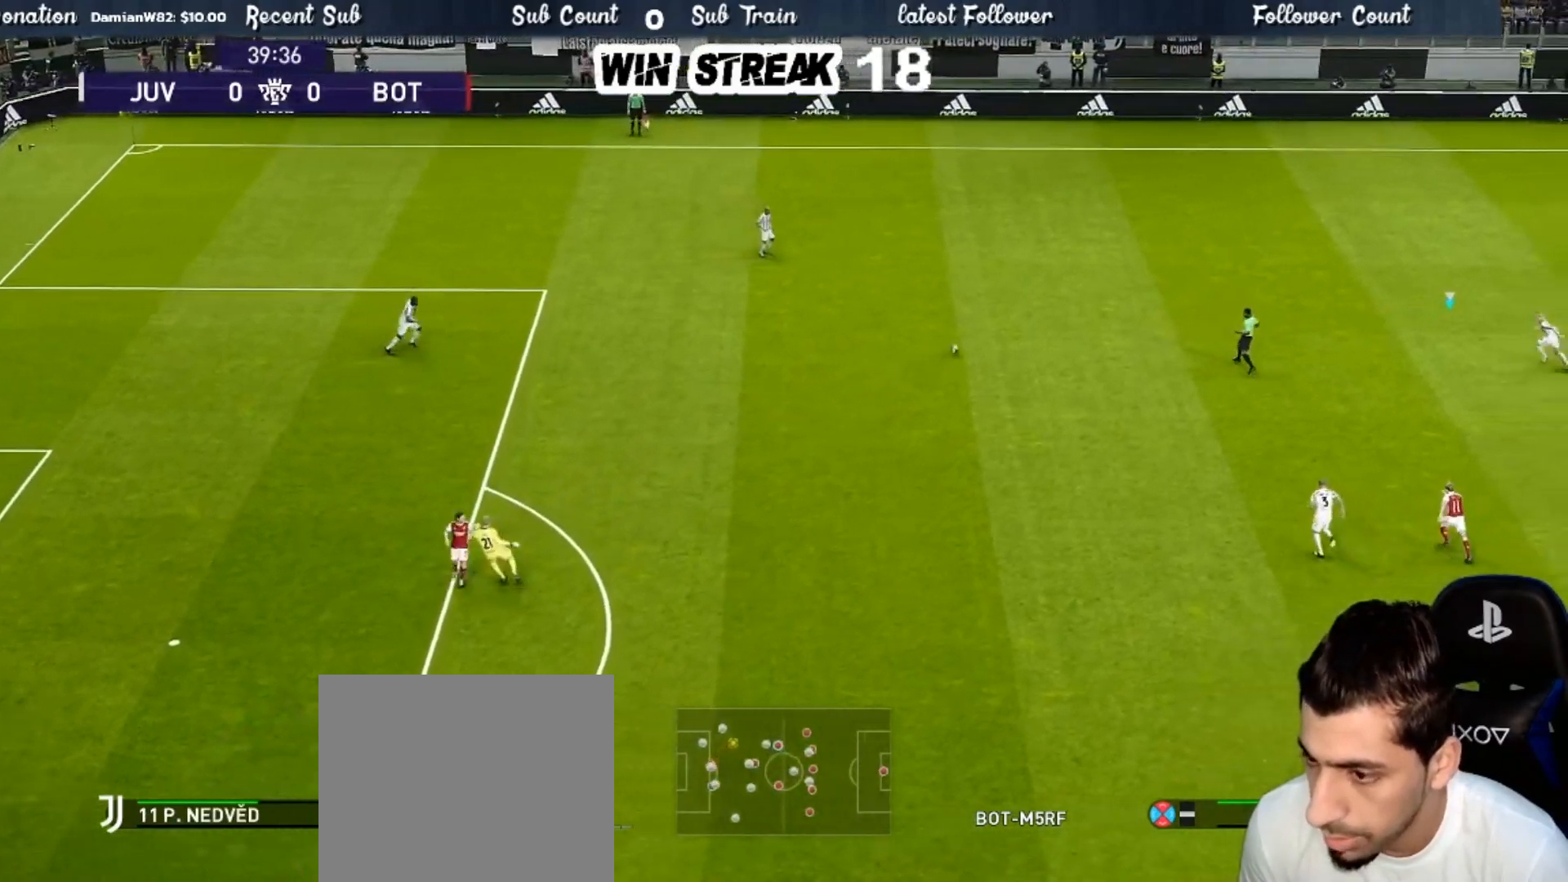
{"buttons": ["CROSS", "SQUARE", "R1"], "left_stick": "up-left", "right_stick": "center", "events": []}
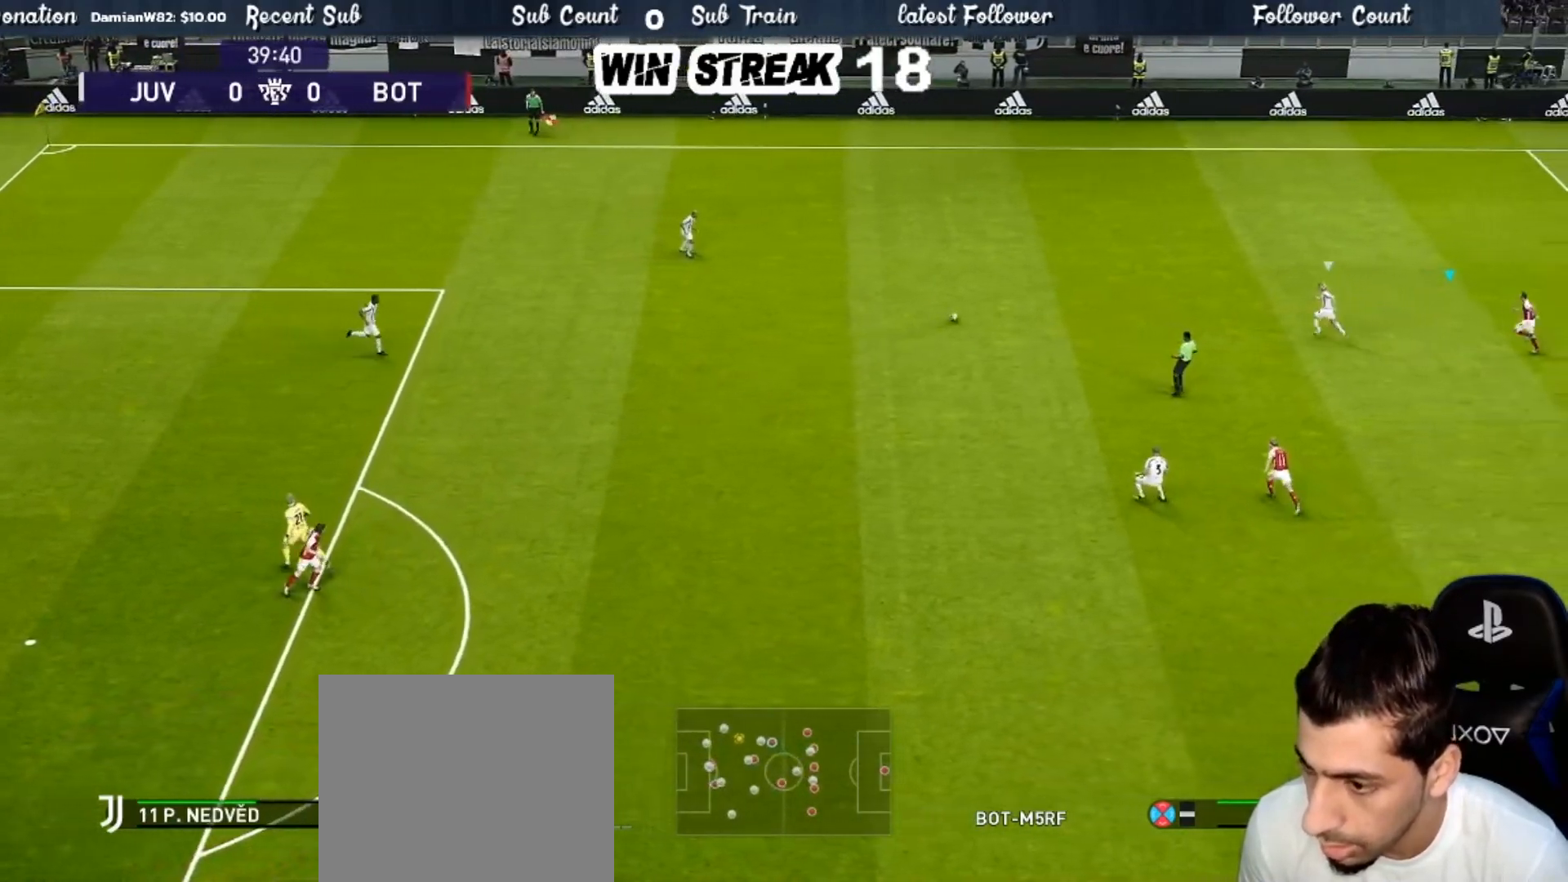
{"buttons": ["SQUARE", "R1"], "left_stick": "up-left", "right_stick": "center", "events": [[17, "CROSS", "up"], [167, "L1", "down"], [300, "L1", "up"]]}
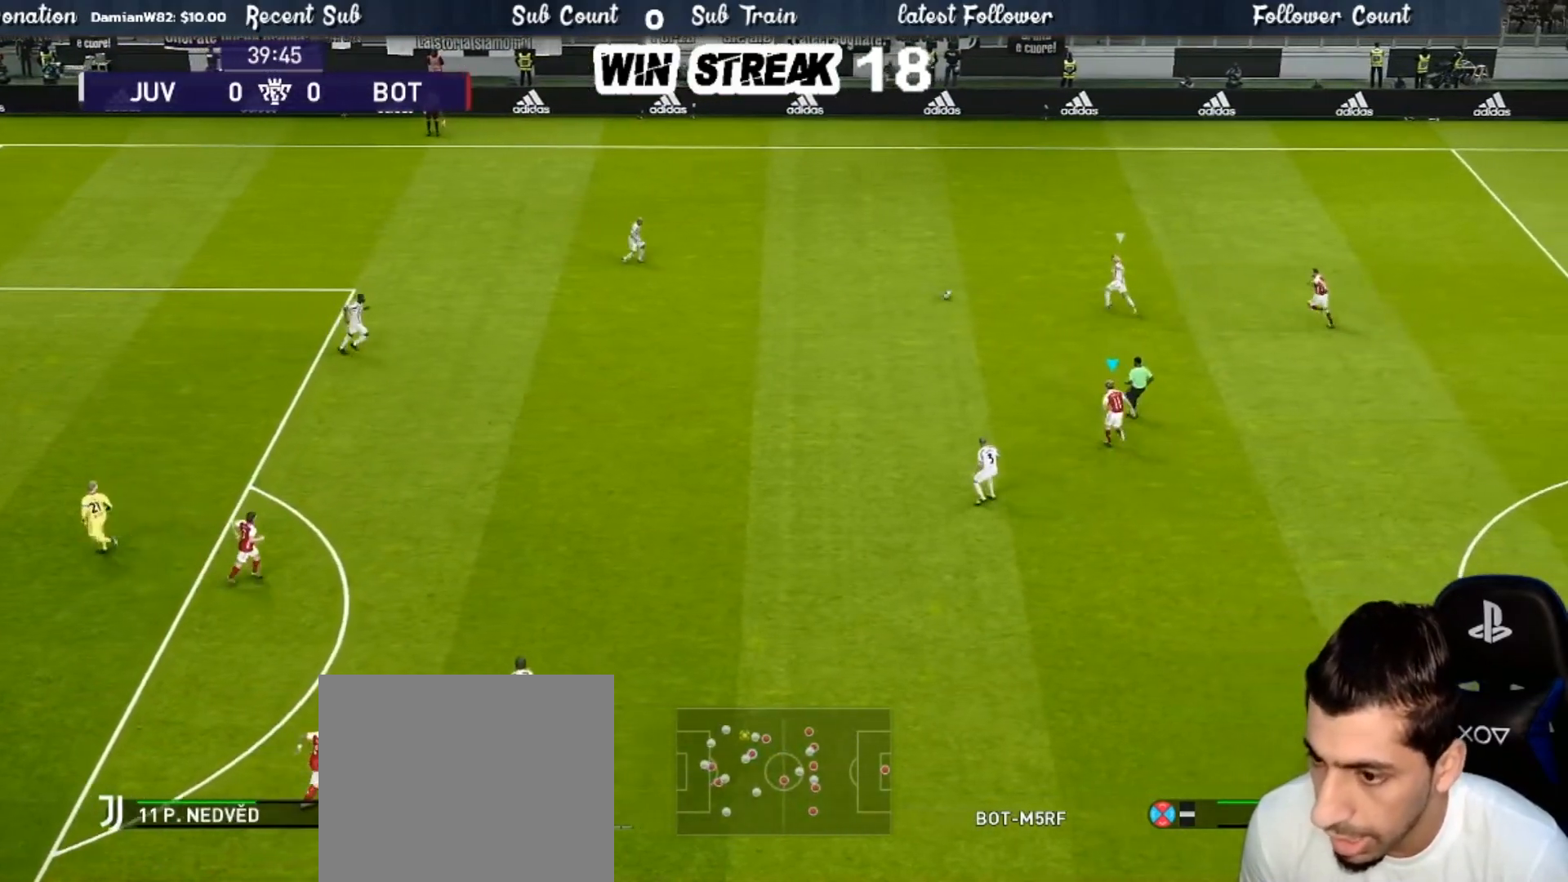
{"buttons": ["SQUARE", "R1"], "left_stick": "center", "right_stick": "center", "events": [[300, "left_stick", "down-left"], [500, "left_stick", "center"]]}
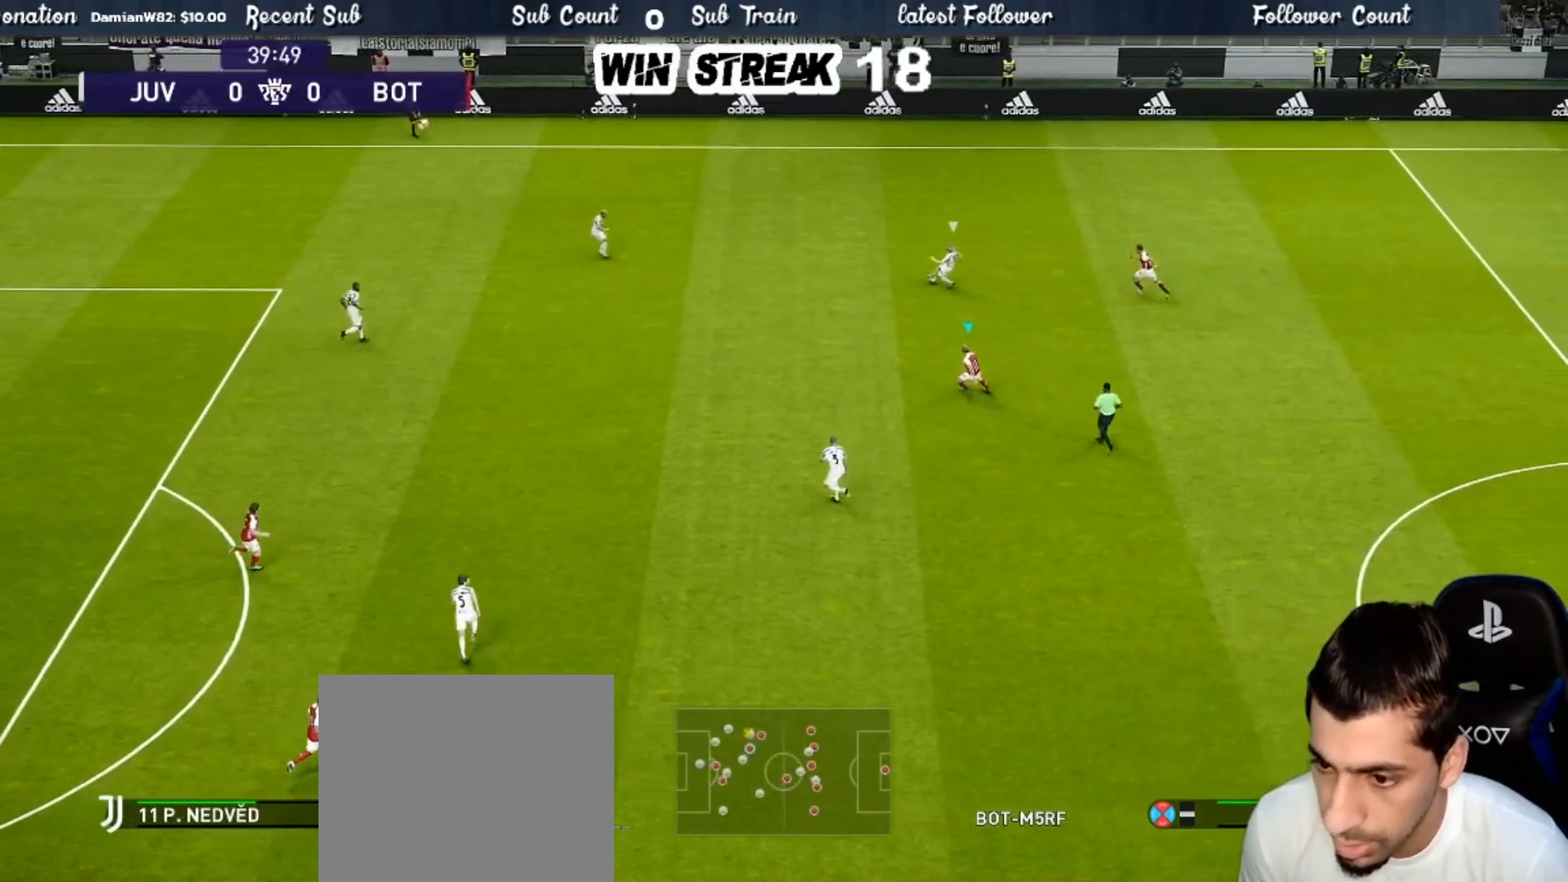
{"buttons": ["SQUARE", "R1"], "left_stick": "down-left", "right_stick": "center", "events": [[133, "left_stick", "down-left"]]}
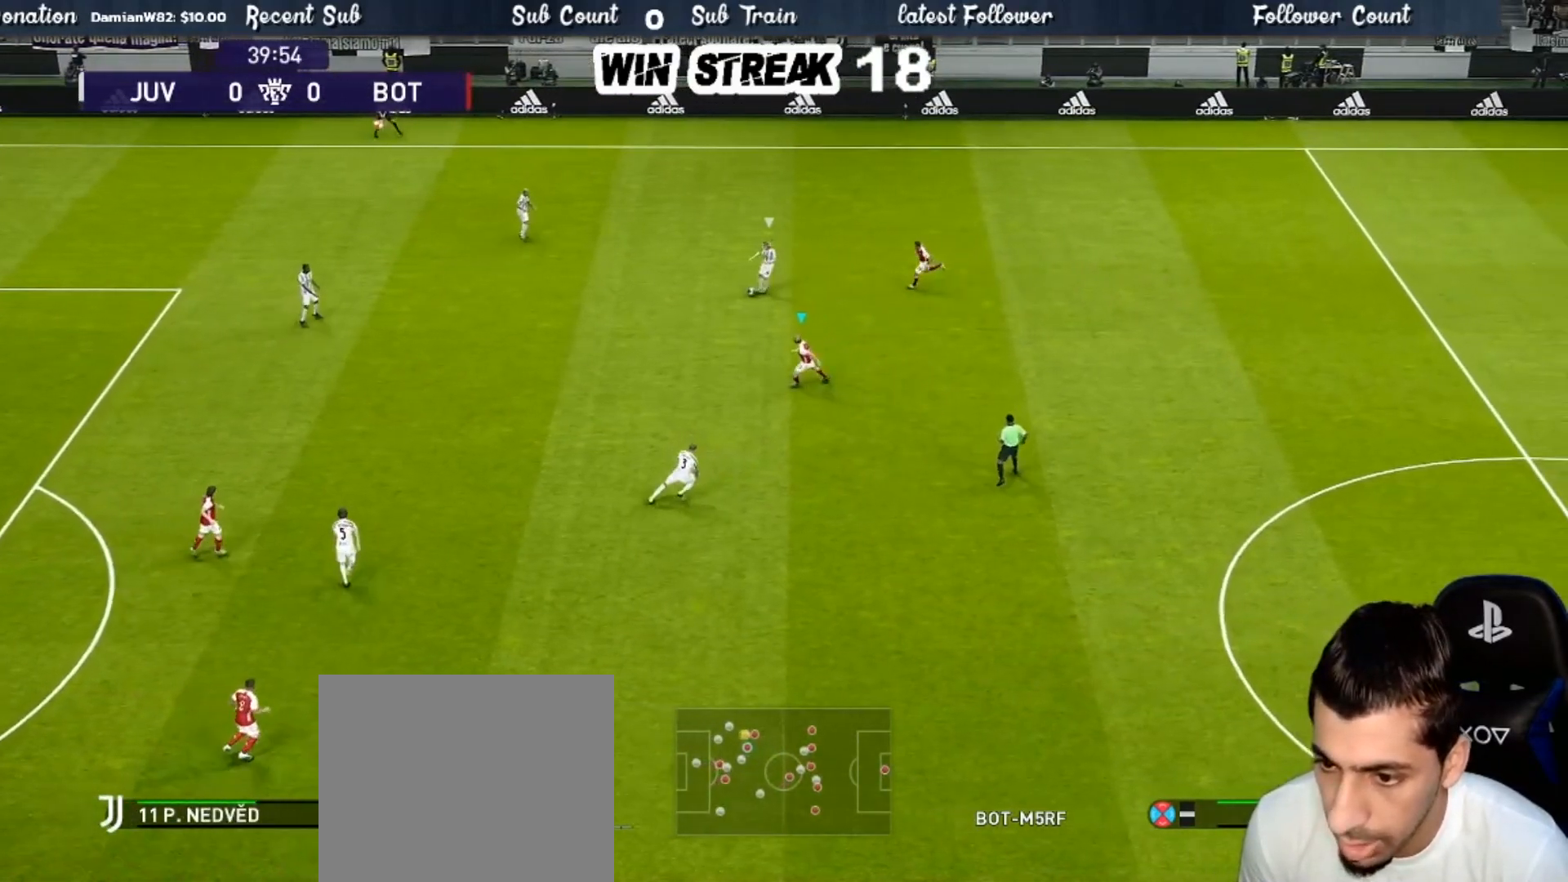
{"buttons": ["SQUARE", "R1"], "left_stick": "down-right", "right_stick": "center", "events": [[150, "left_stick", "down"], [283, "left_stick", "down-right"]]}